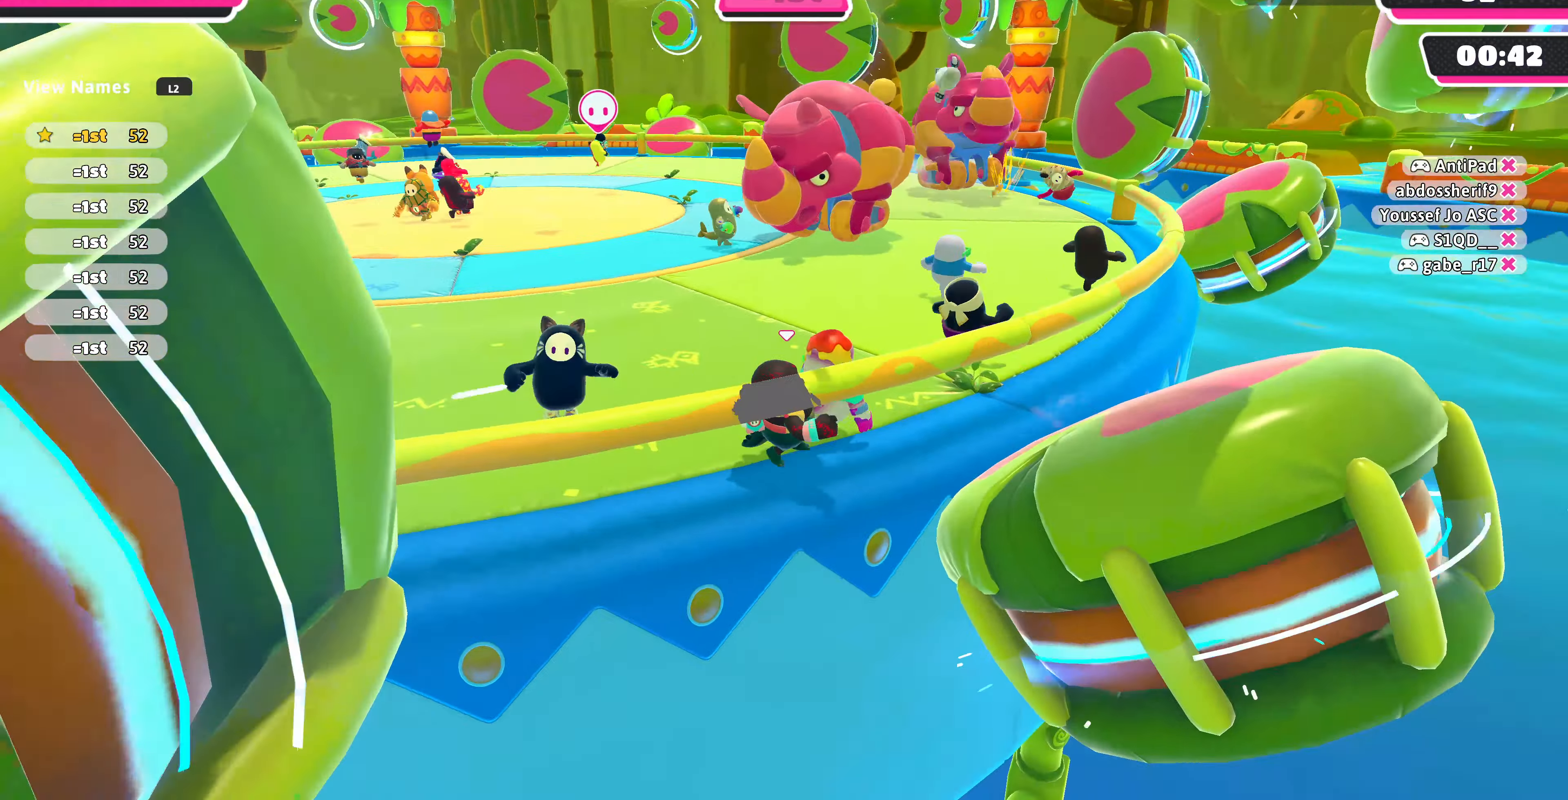
Gameplay with a controller (PlayStation layout); each line is a JSON object with the inputs held at the frame after it. "events" lists button and stick changes between this image and that frame as [ms after this image, input, new state], when the widget could be followed in between.
{"buttons": [], "left_stick": "right", "right_stick": "left", "events": []}
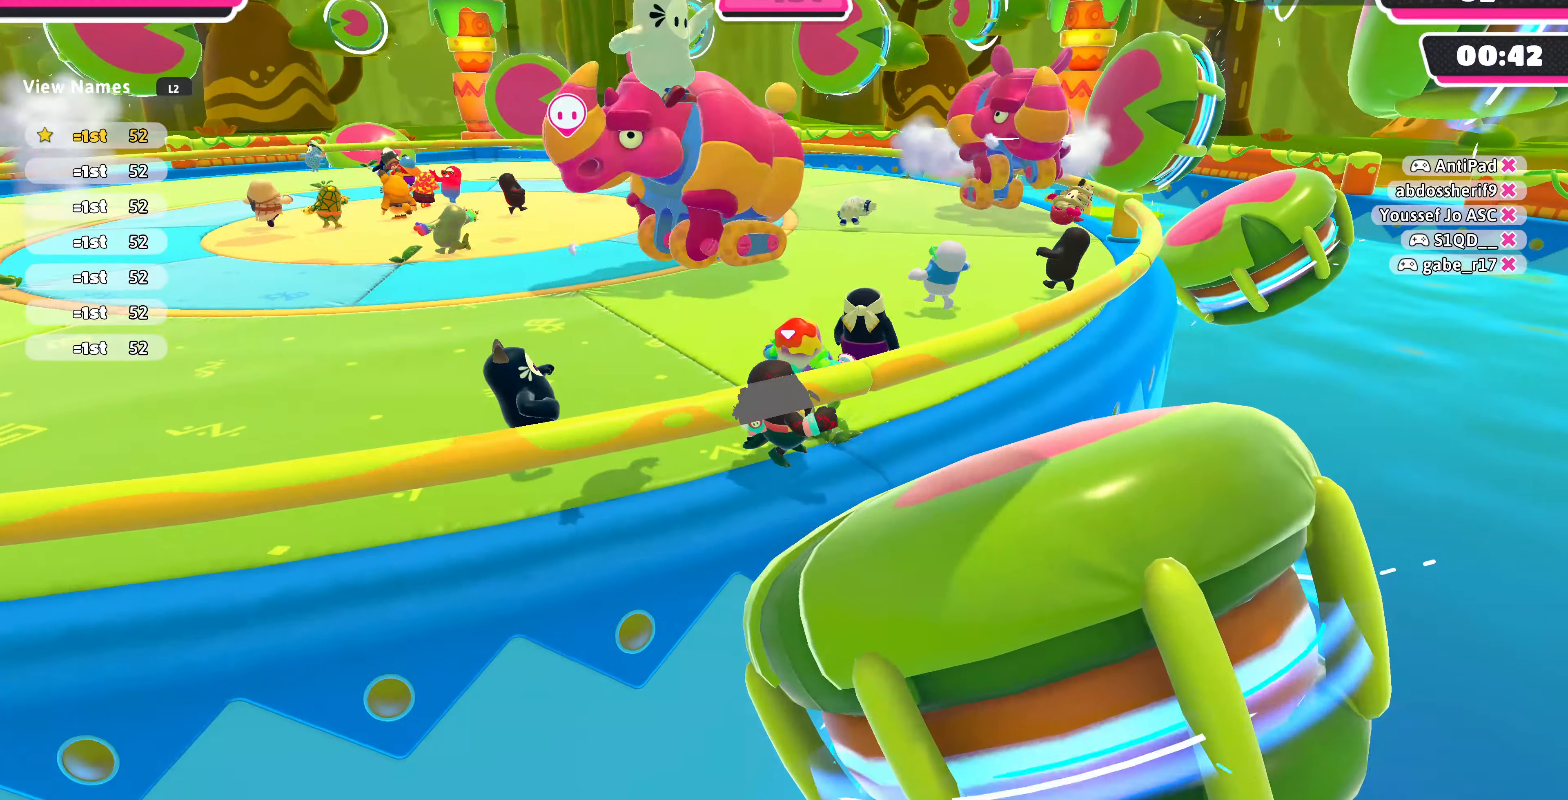
{"buttons": [], "left_stick": "right", "right_stick": "left", "events": []}
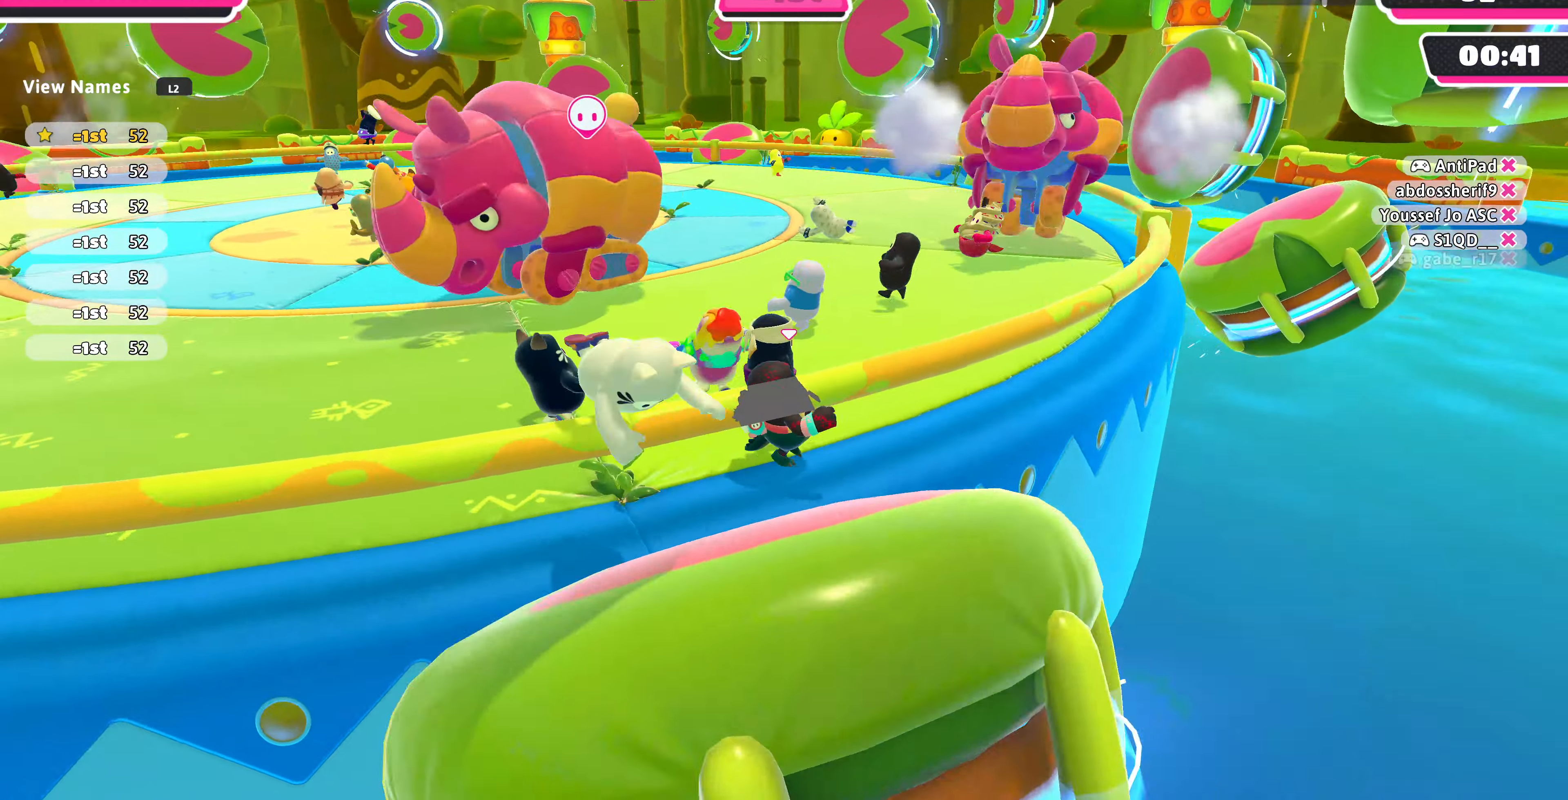
{"buttons": [], "left_stick": "right", "right_stick": "left", "events": []}
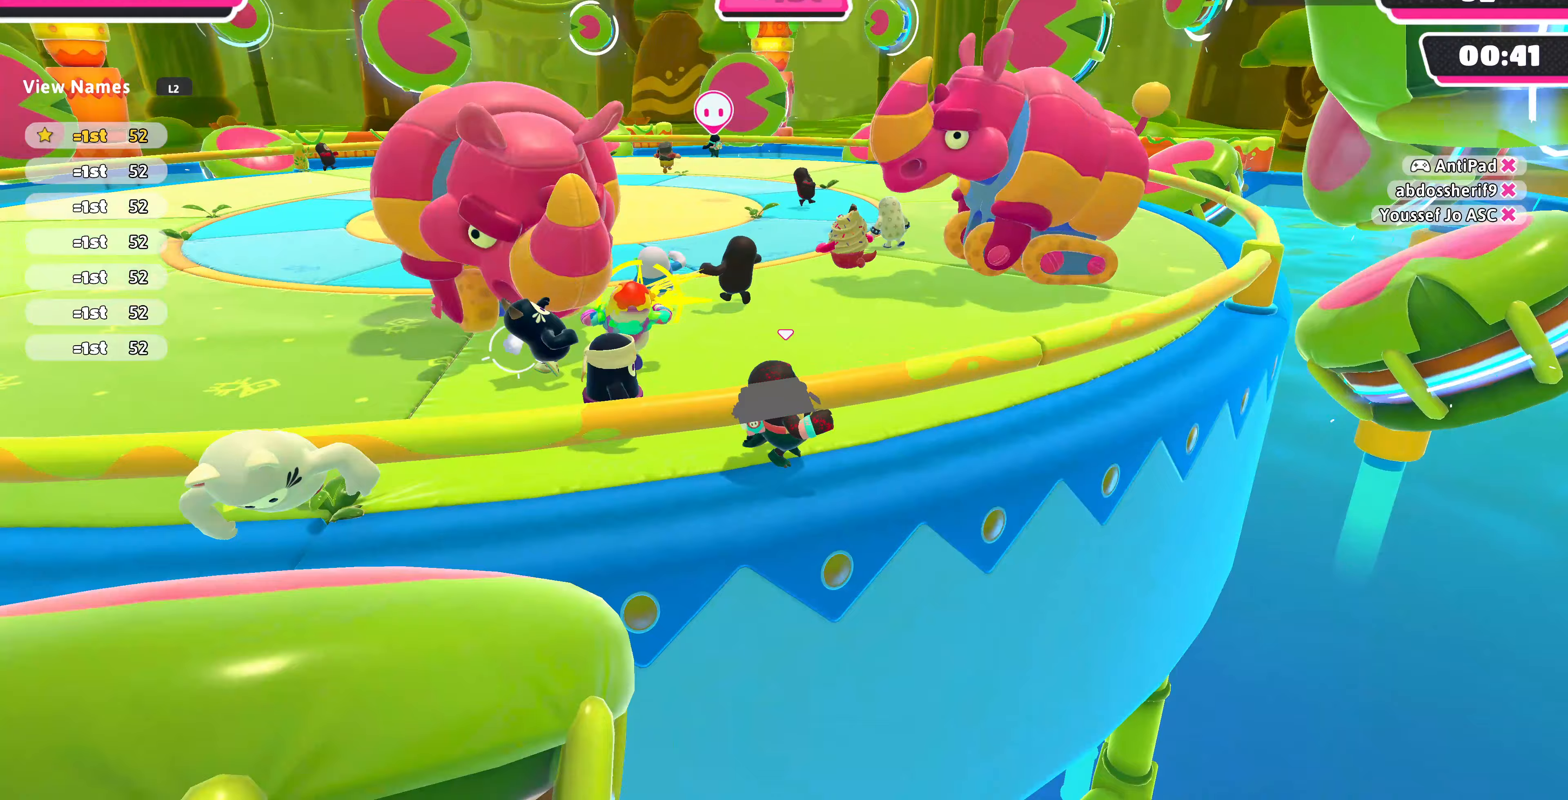
{"buttons": [], "left_stick": "right", "right_stick": "left", "events": []}
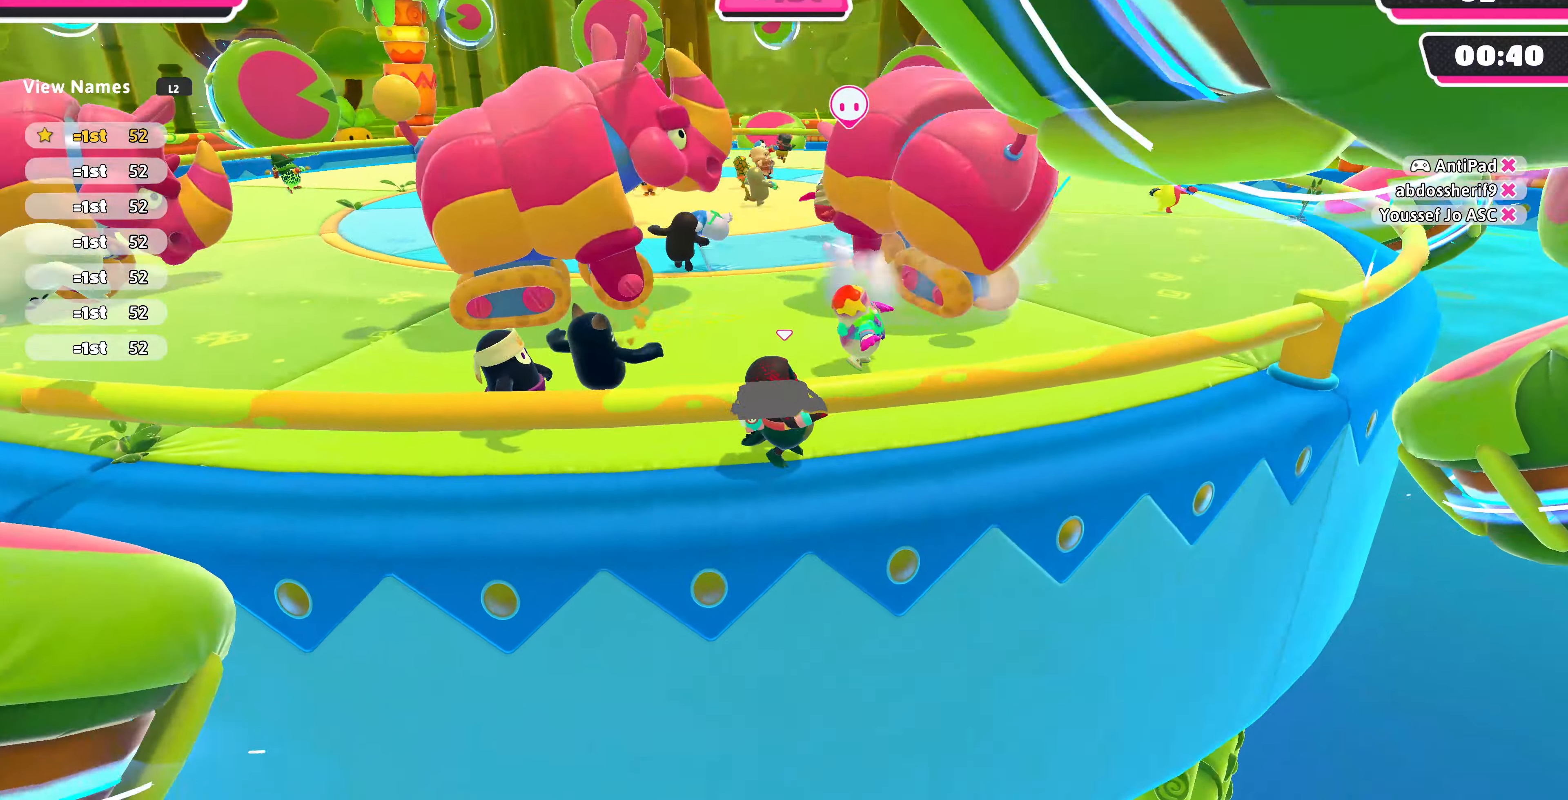
{"buttons": [], "left_stick": "right", "right_stick": "left", "events": []}
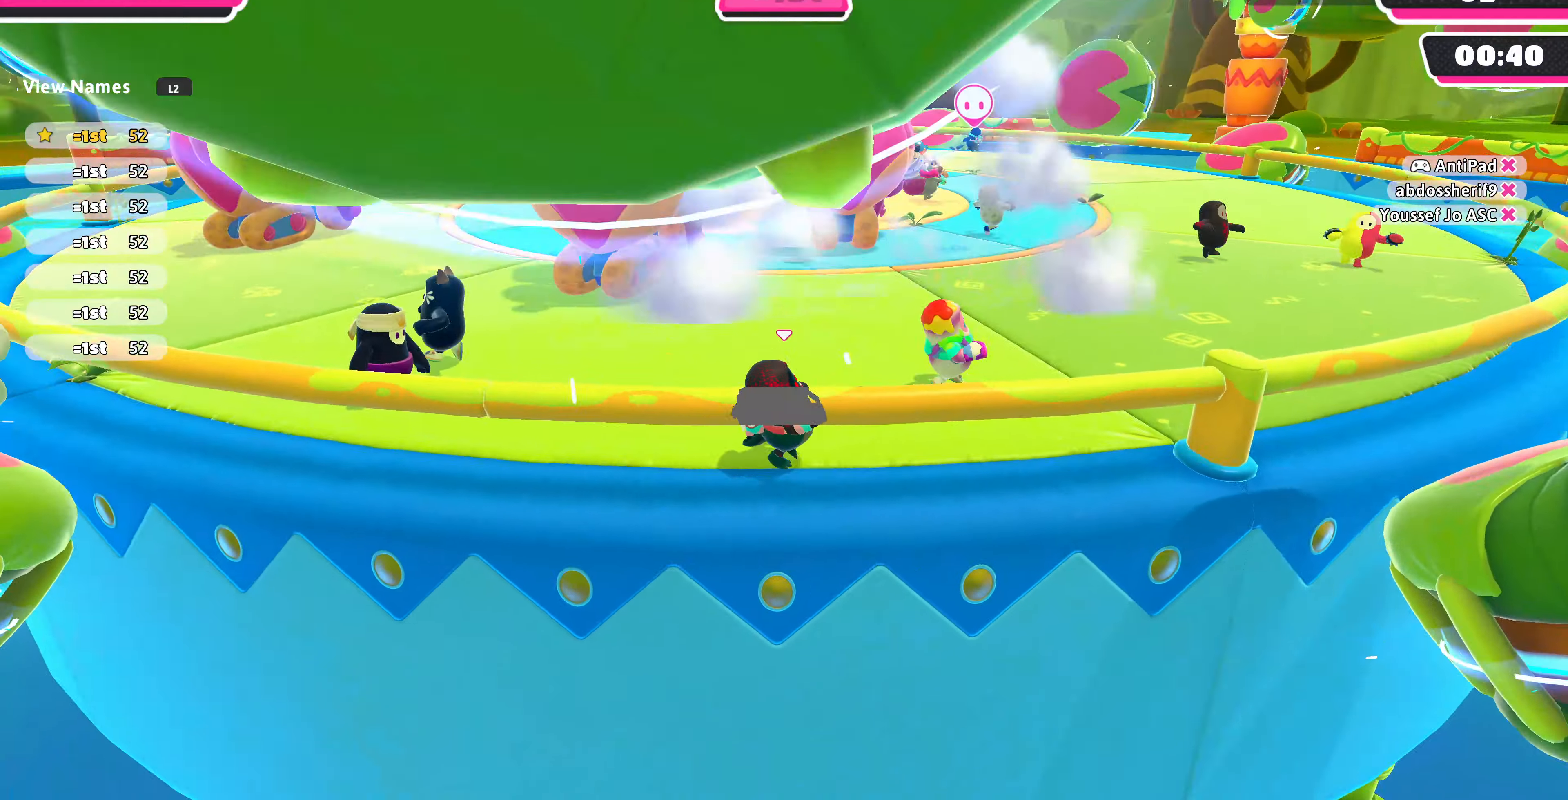
{"buttons": [], "left_stick": "right", "right_stick": "left", "events": []}
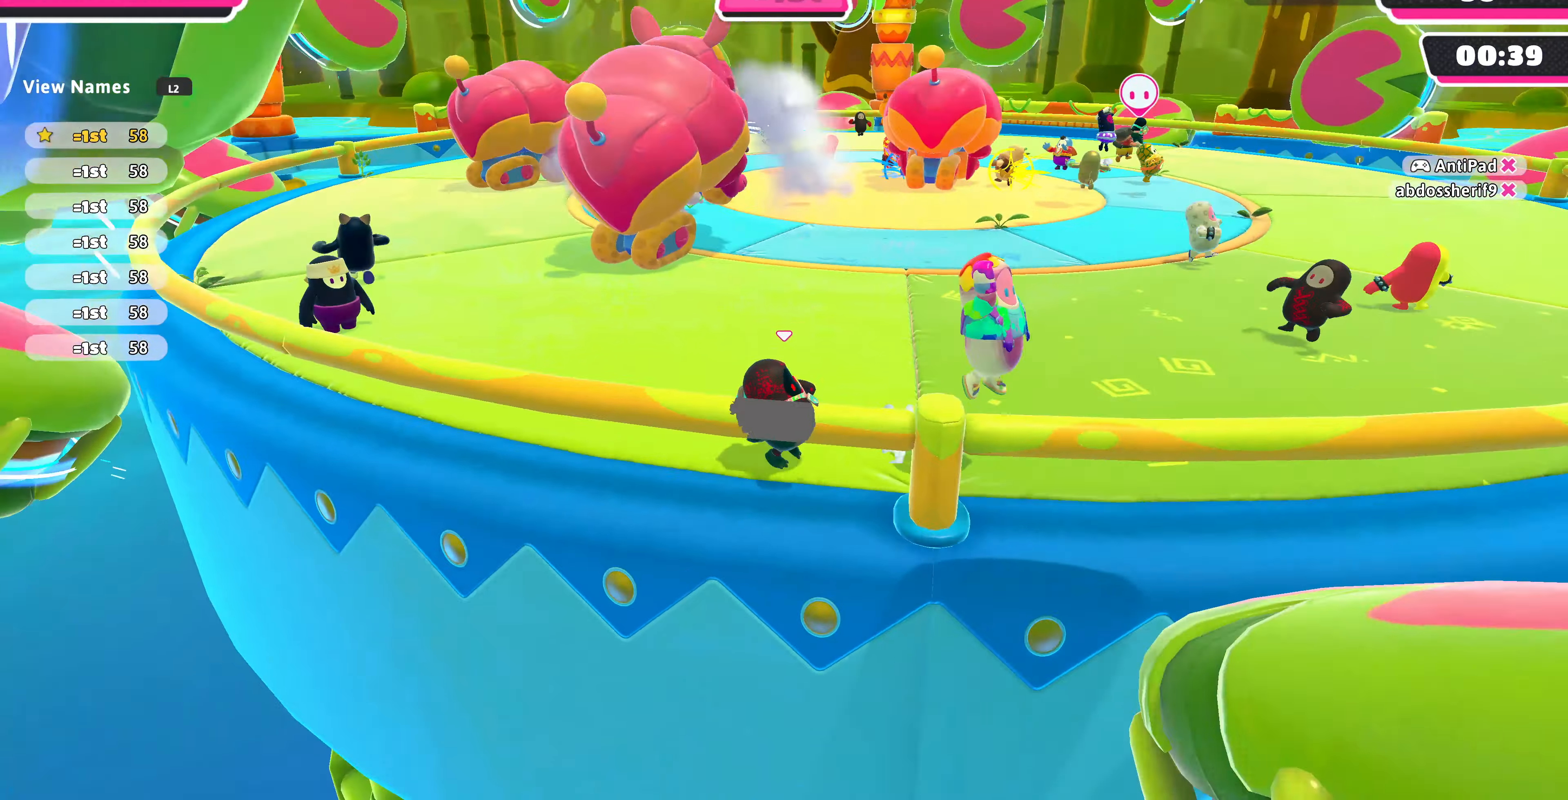
{"buttons": [], "left_stick": "right", "right_stick": "center", "events": [[333, "right_stick", "center"]]}
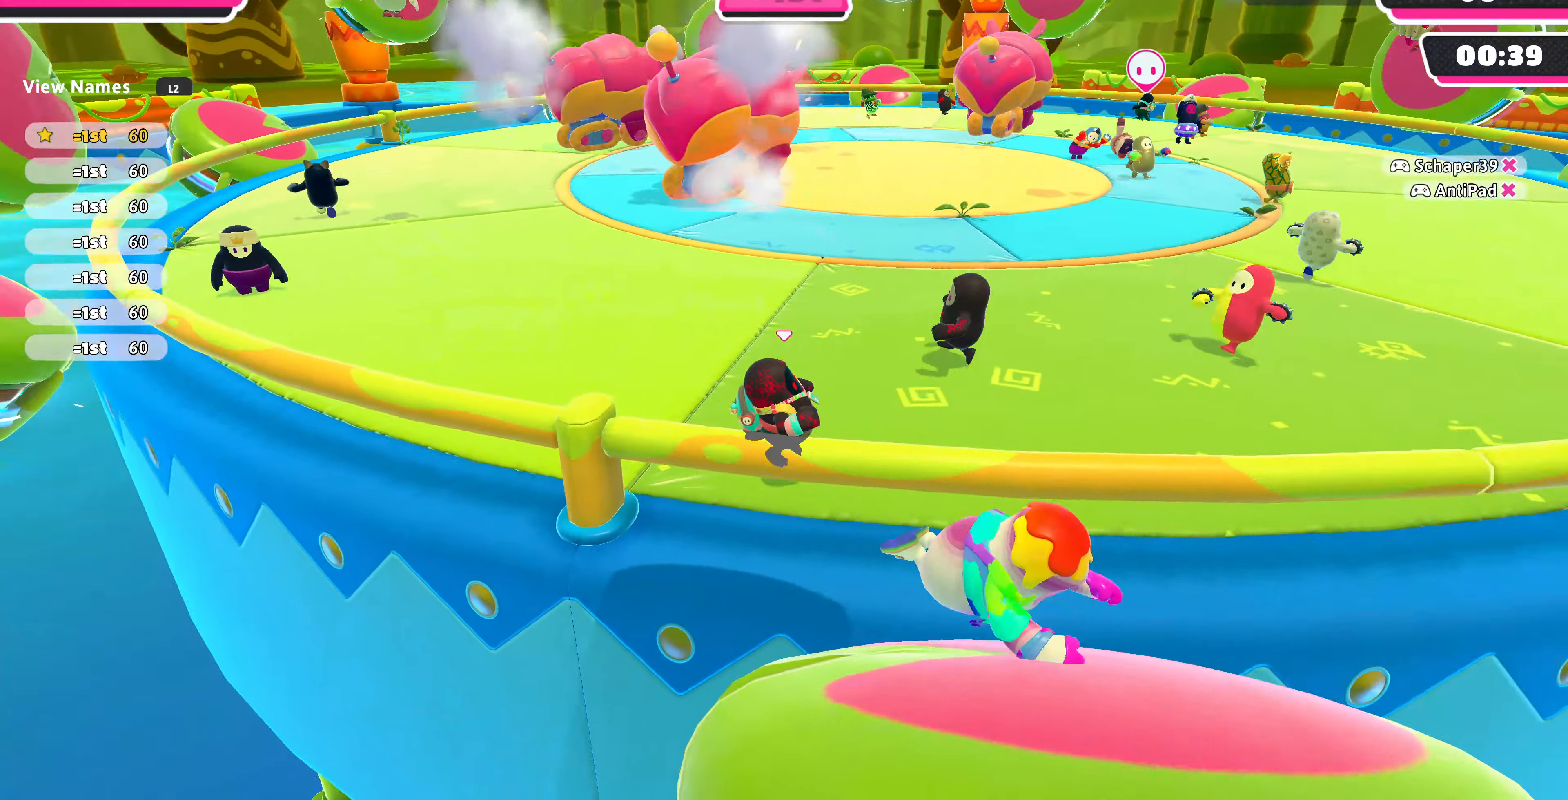
{"buttons": [], "left_stick": "right", "right_stick": "center", "events": [[67, "right_stick", "down"], [267, "right_stick", "center"]]}
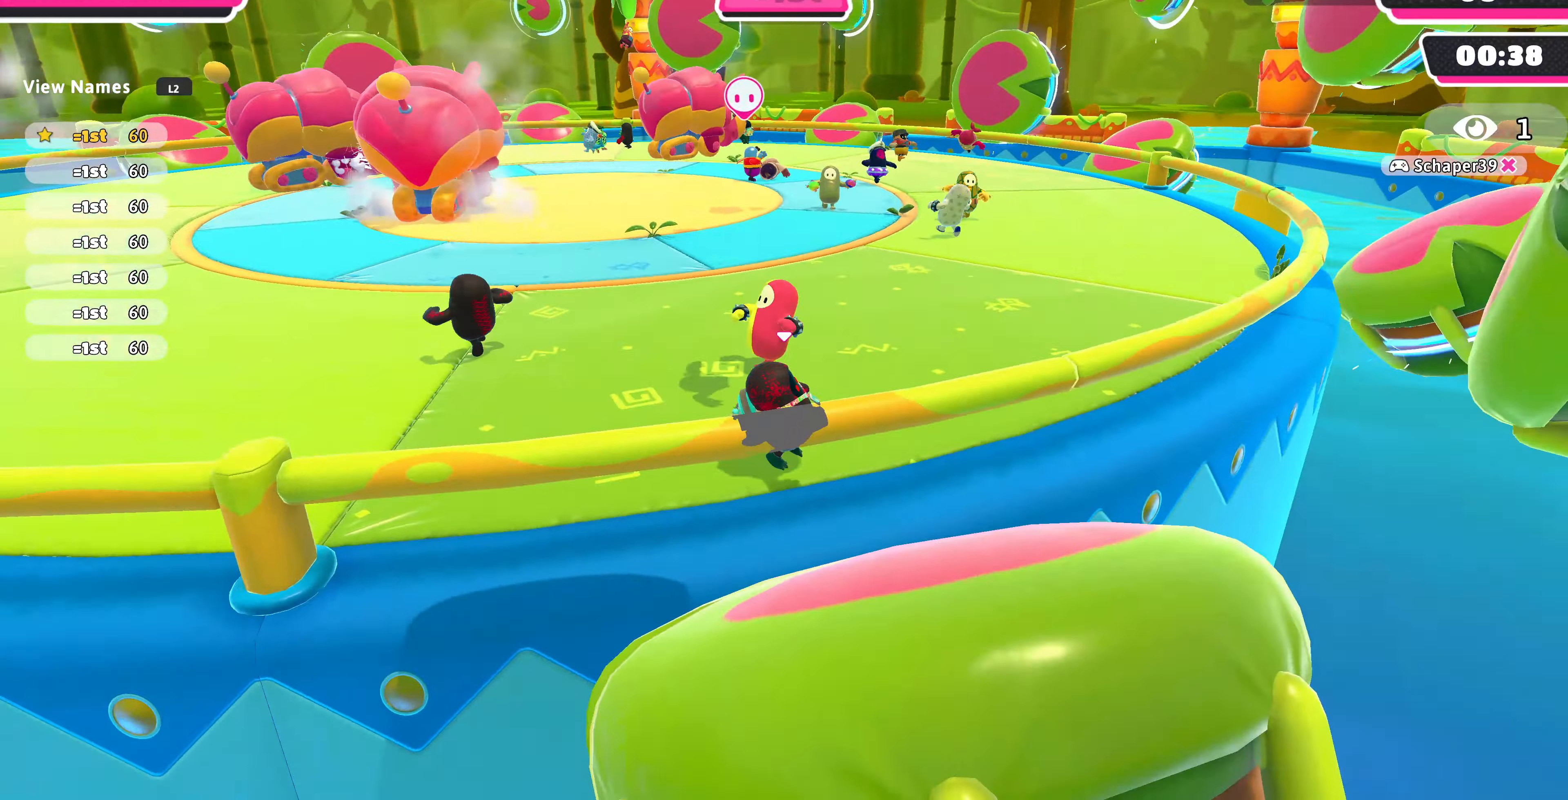
{"buttons": [], "left_stick": "right", "right_stick": "left", "events": [[333, "right_stick", "left"]]}
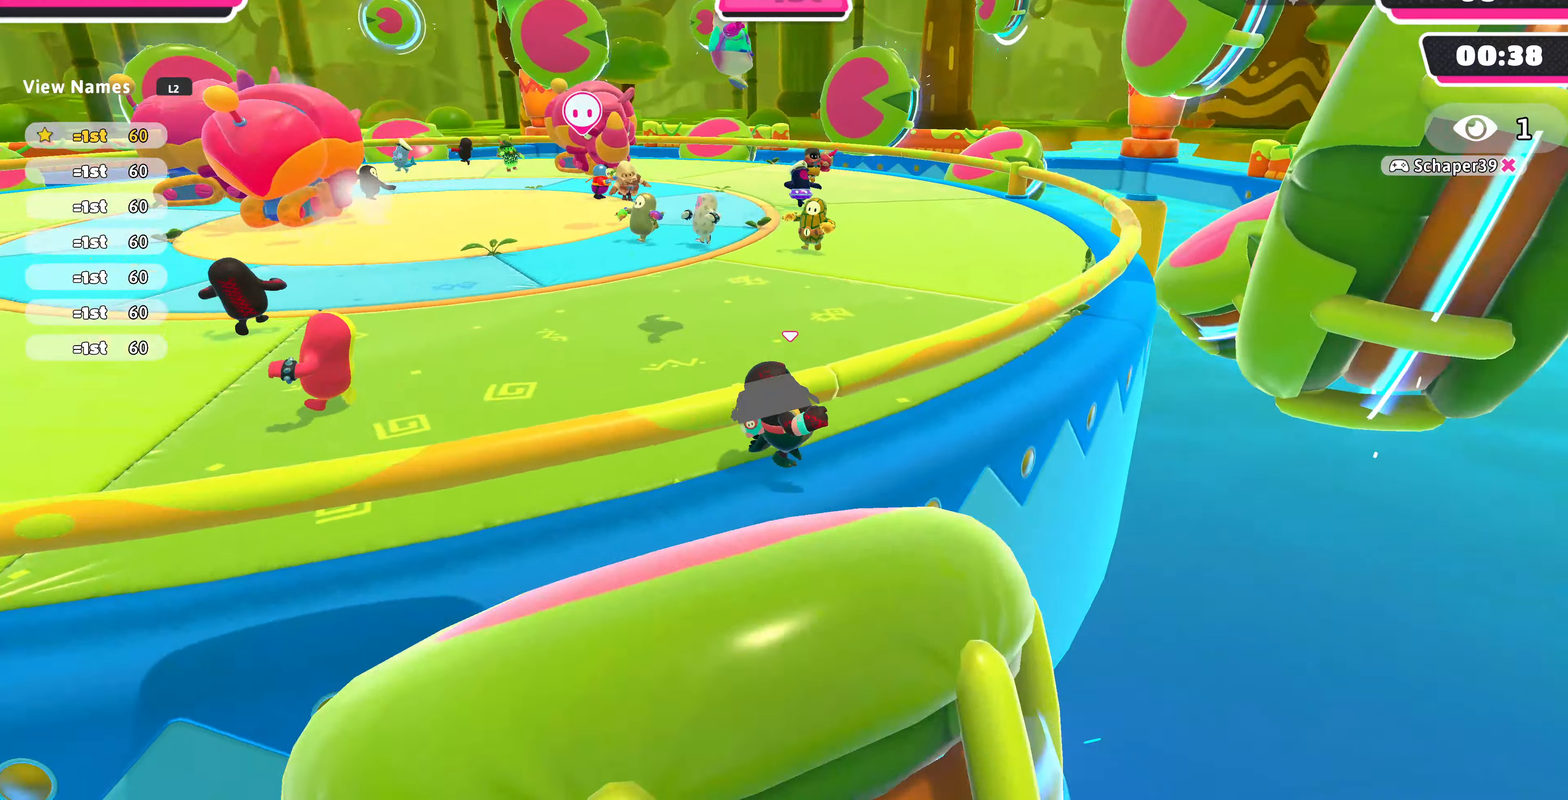
{"buttons": [], "left_stick": "right", "right_stick": "left", "events": [[300, "right_stick", "center"], [500, "right_stick", "left"]]}
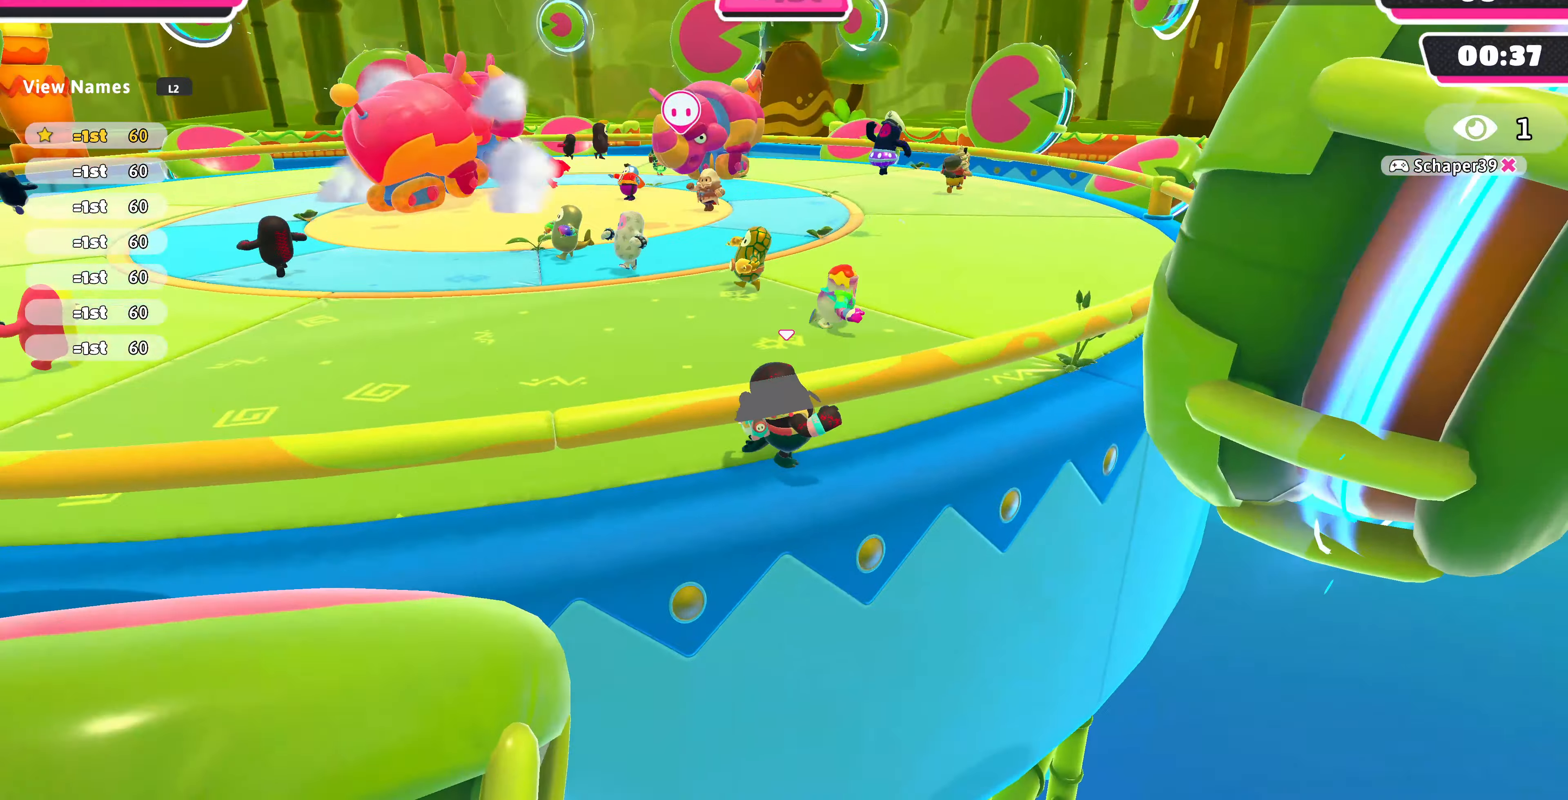
{"buttons": [], "left_stick": "right", "right_stick": "left", "events": []}
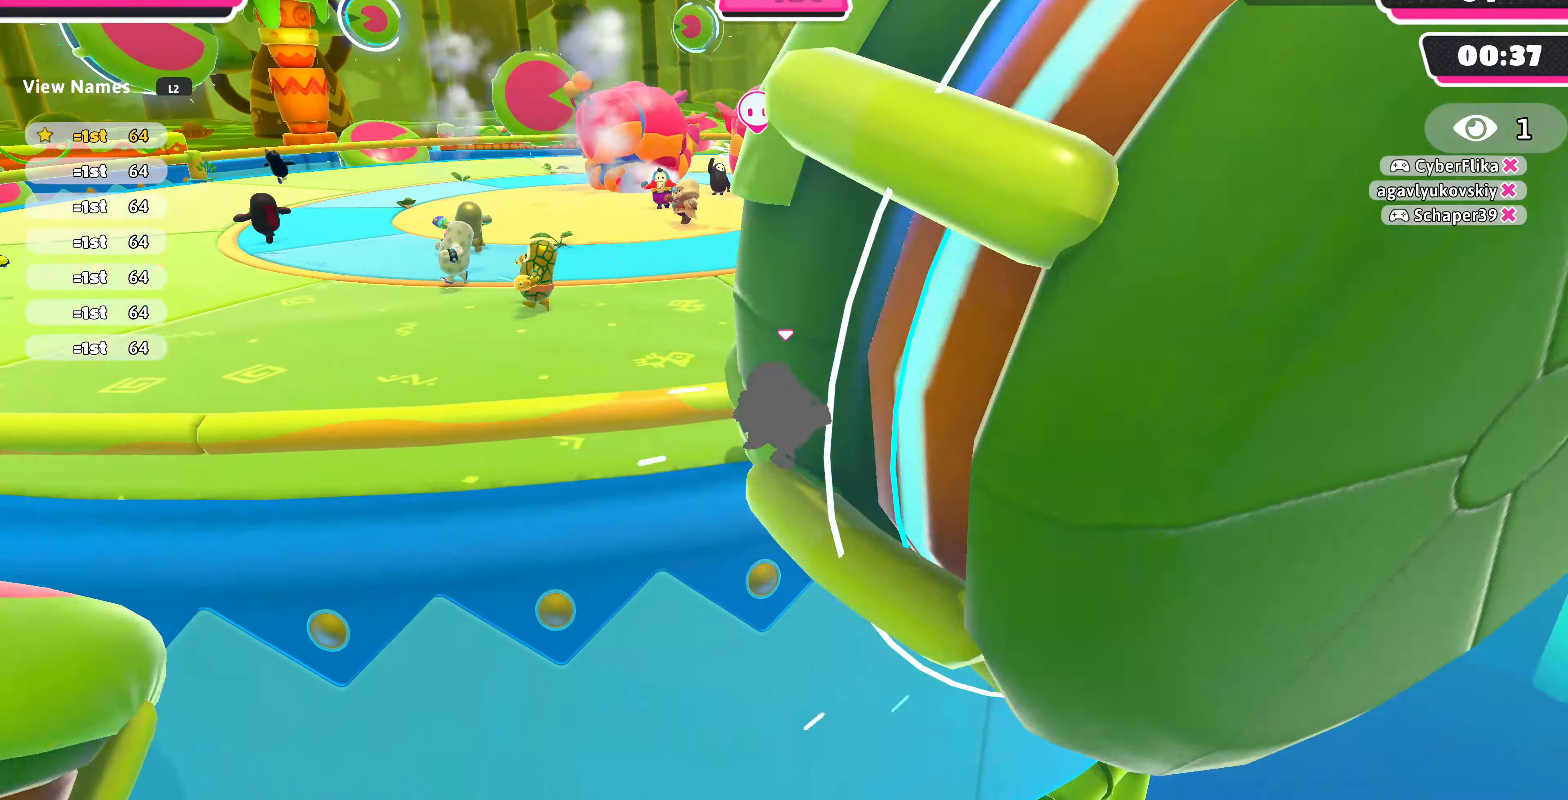
{"buttons": [], "left_stick": "right", "right_stick": "left", "events": []}
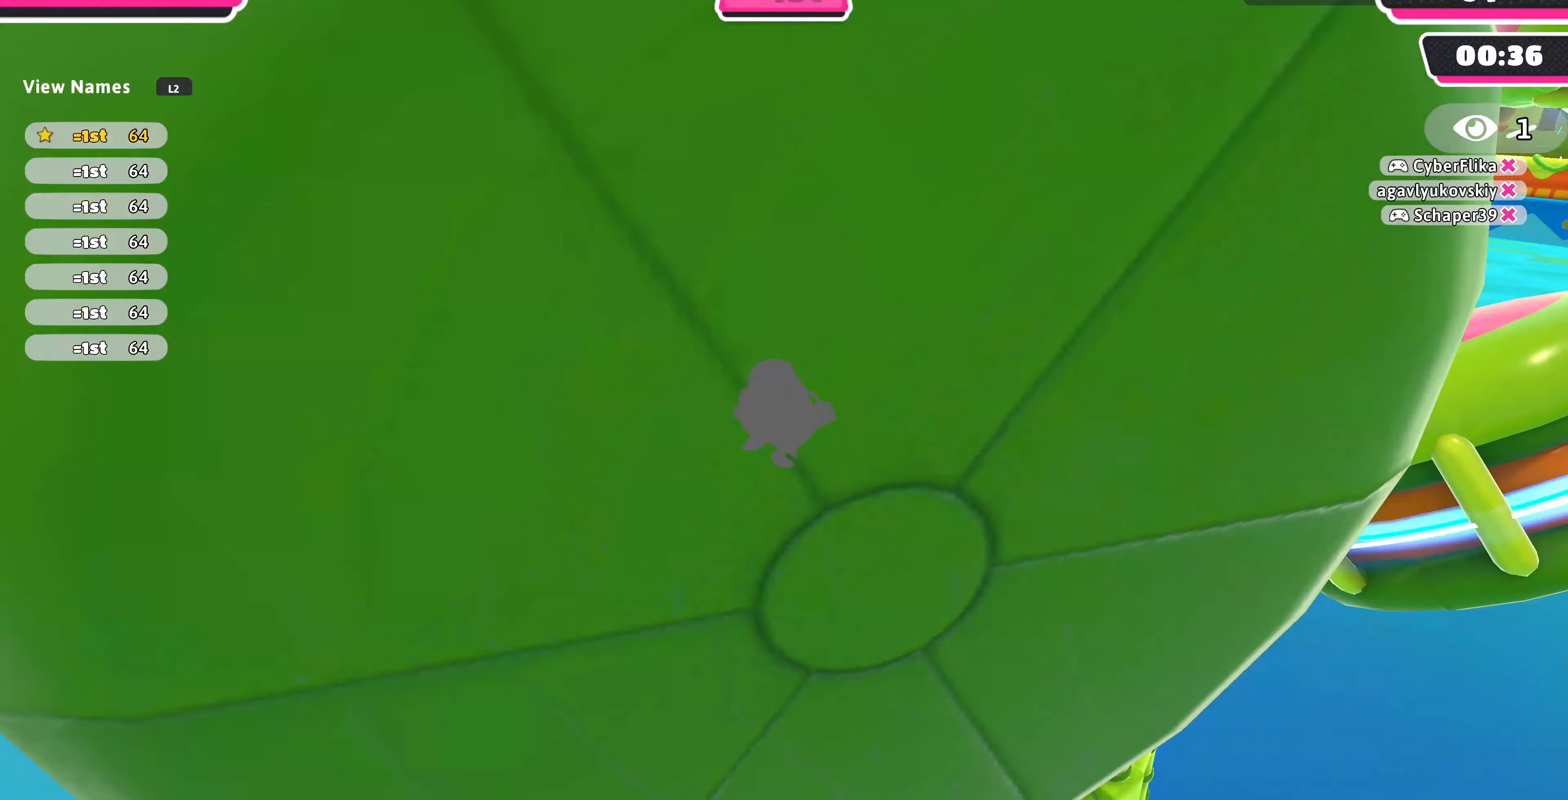
{"buttons": [], "left_stick": "right", "right_stick": "left", "events": []}
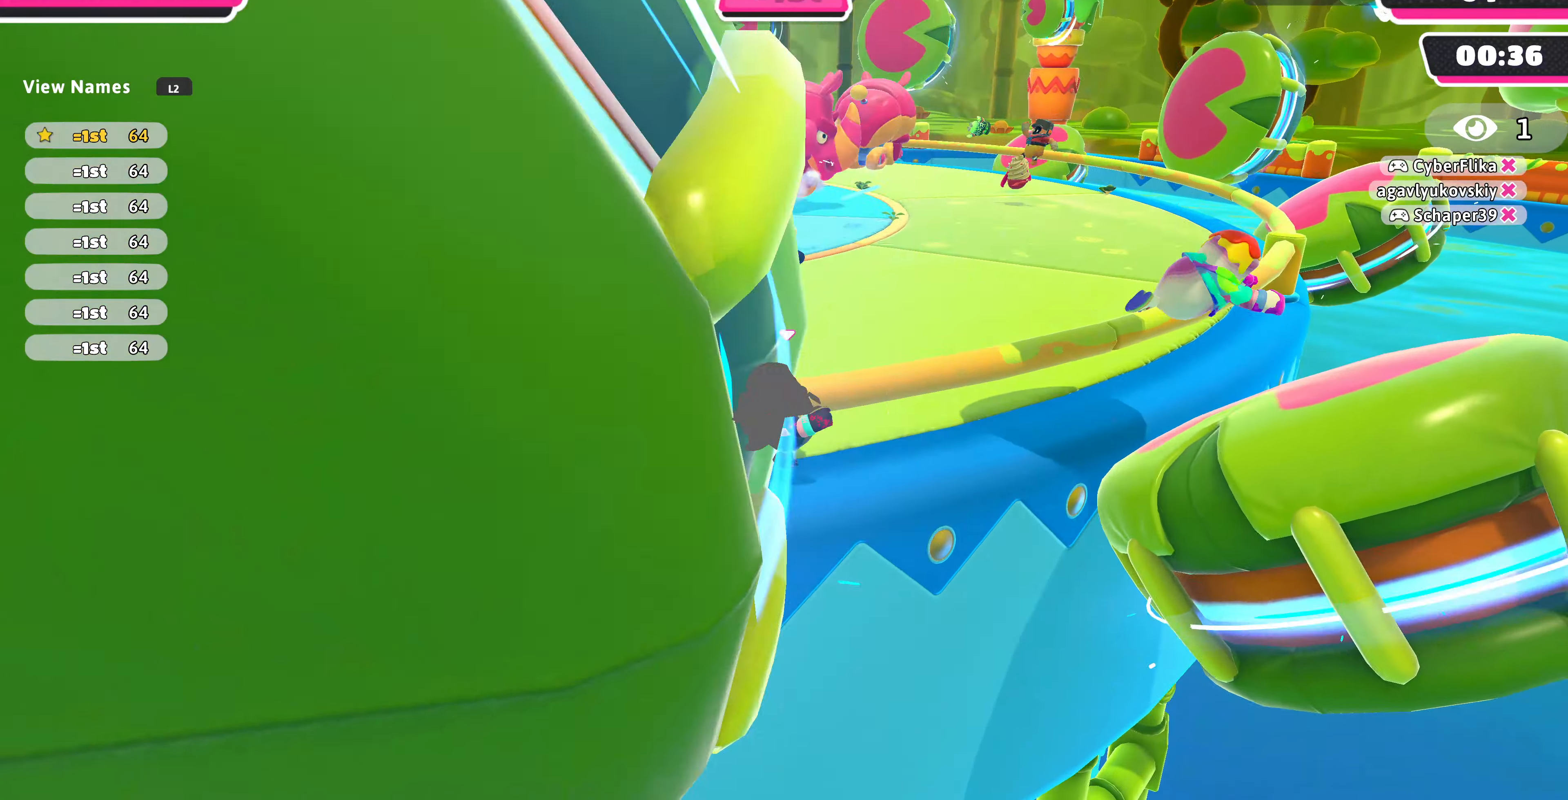
{"buttons": [], "left_stick": "right", "right_stick": "left", "events": []}
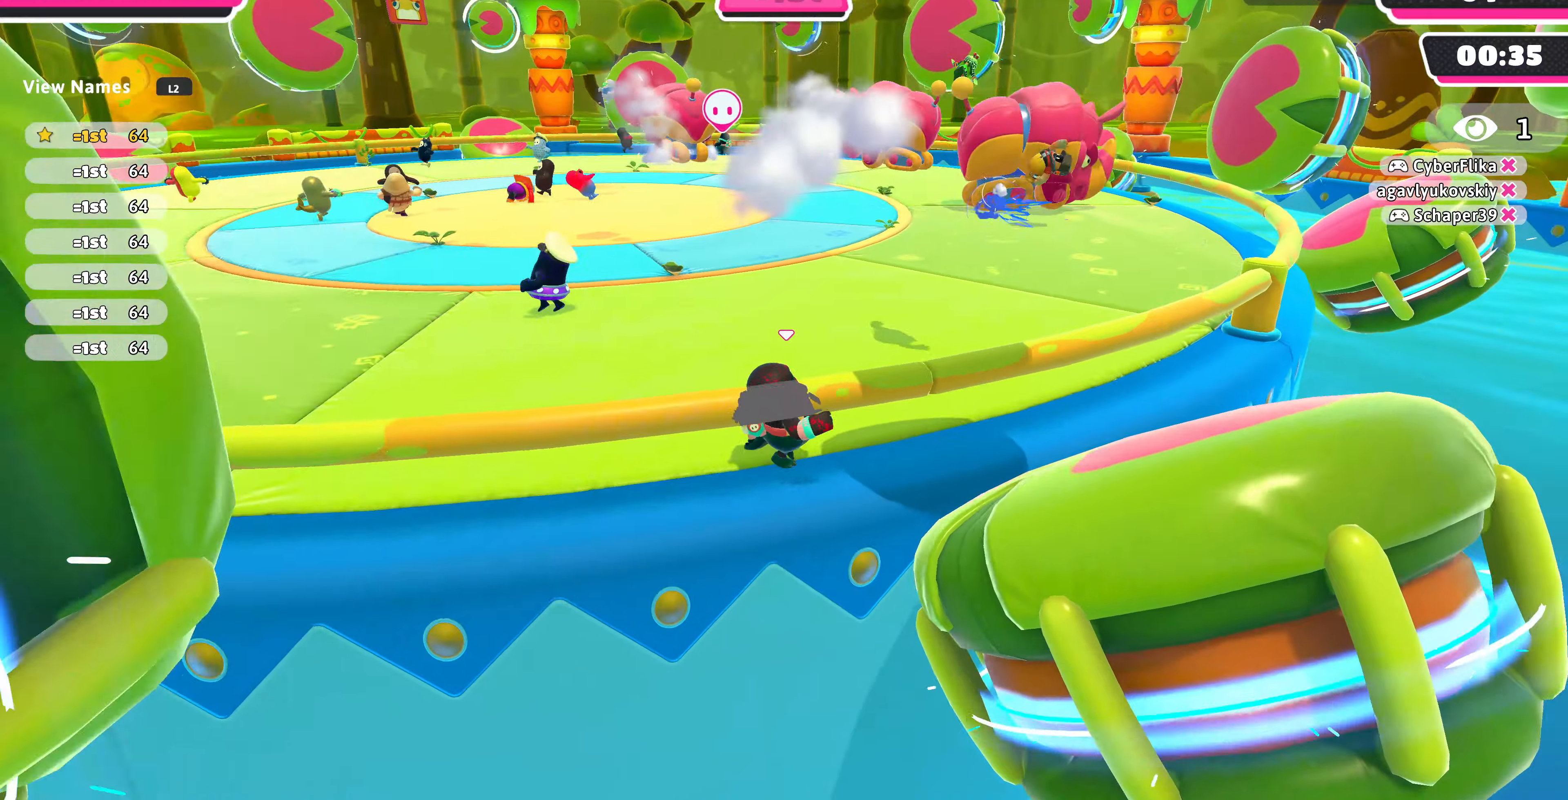
{"buttons": [], "left_stick": "right", "right_stick": "left", "events": []}
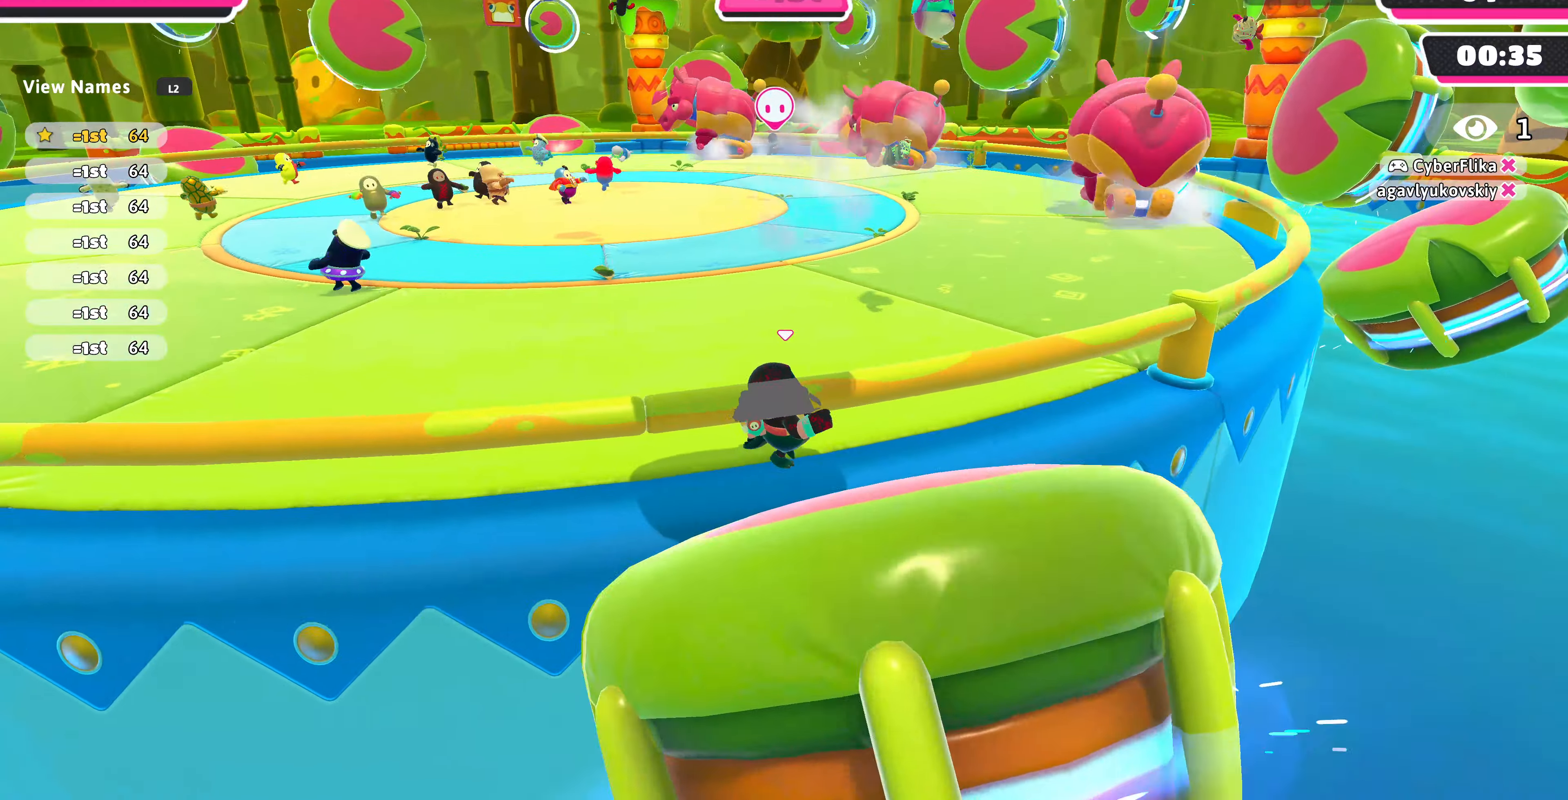
{"buttons": [], "left_stick": "right", "right_stick": "left", "events": []}
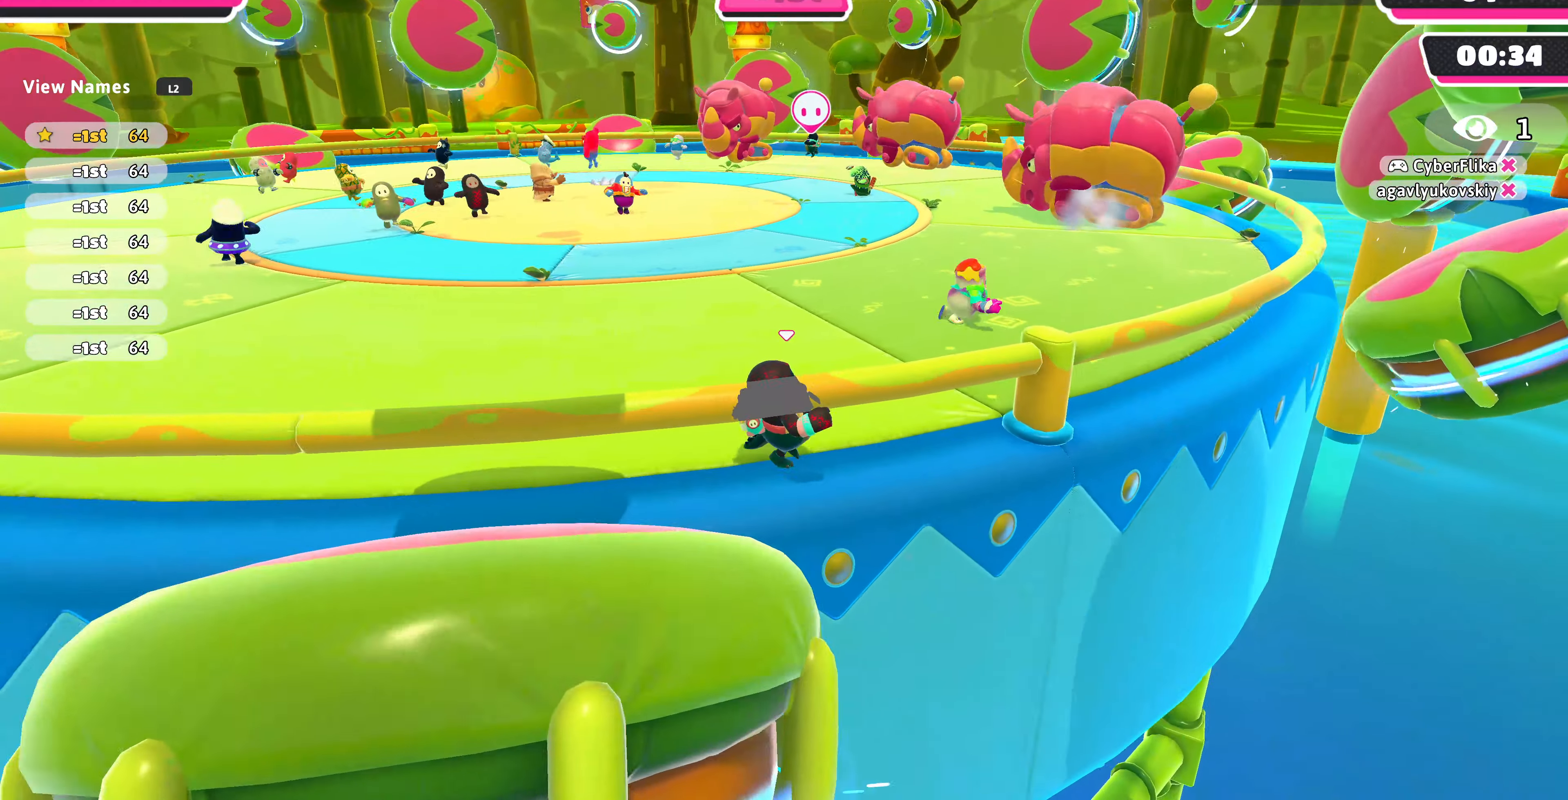
{"buttons": [], "left_stick": "right", "right_stick": "left", "events": []}
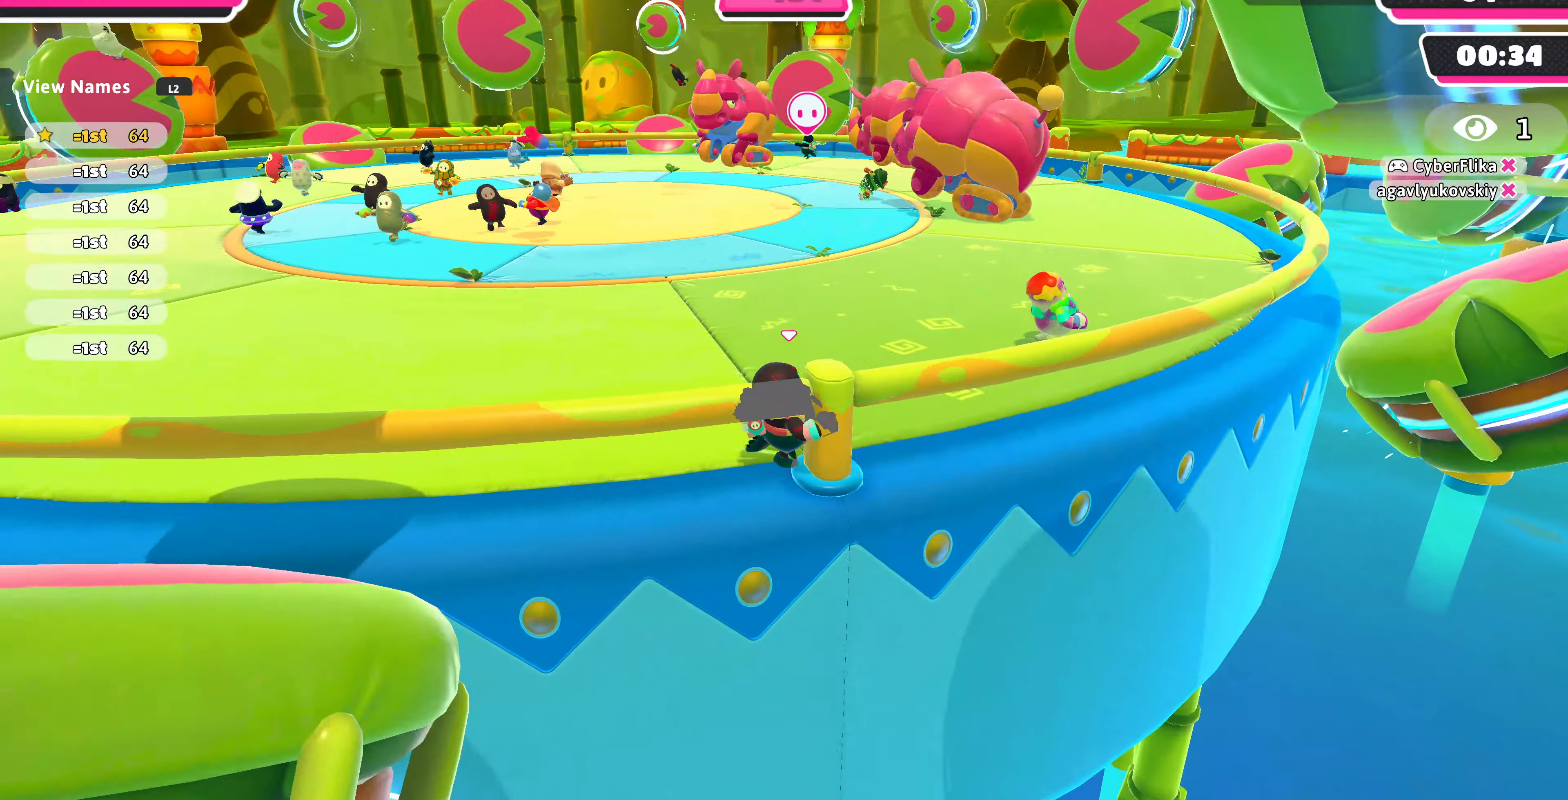
{"buttons": [], "left_stick": "right", "right_stick": "left", "events": []}
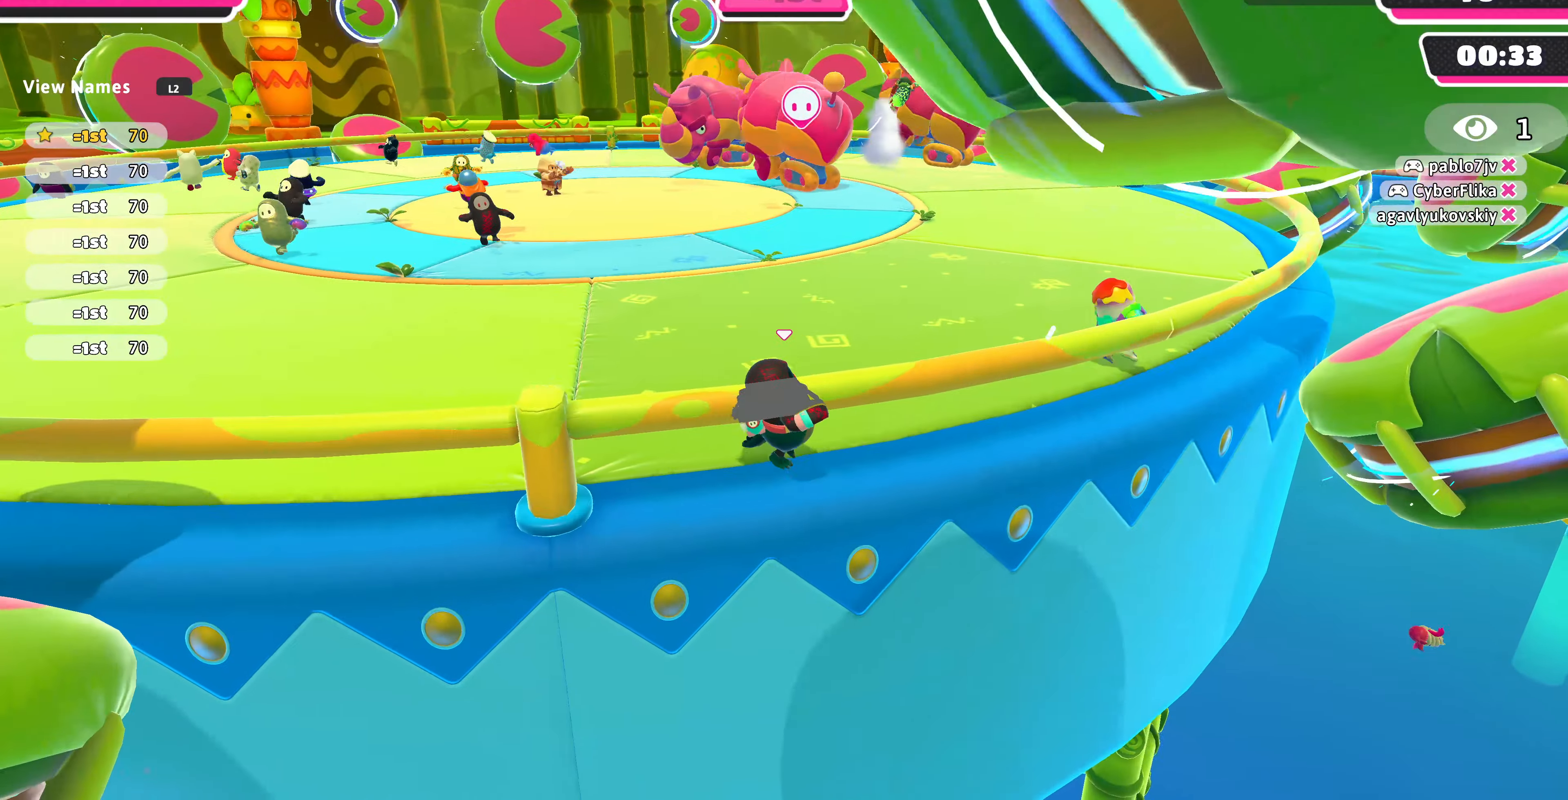
{"buttons": [], "left_stick": "right", "right_stick": "left", "events": []}
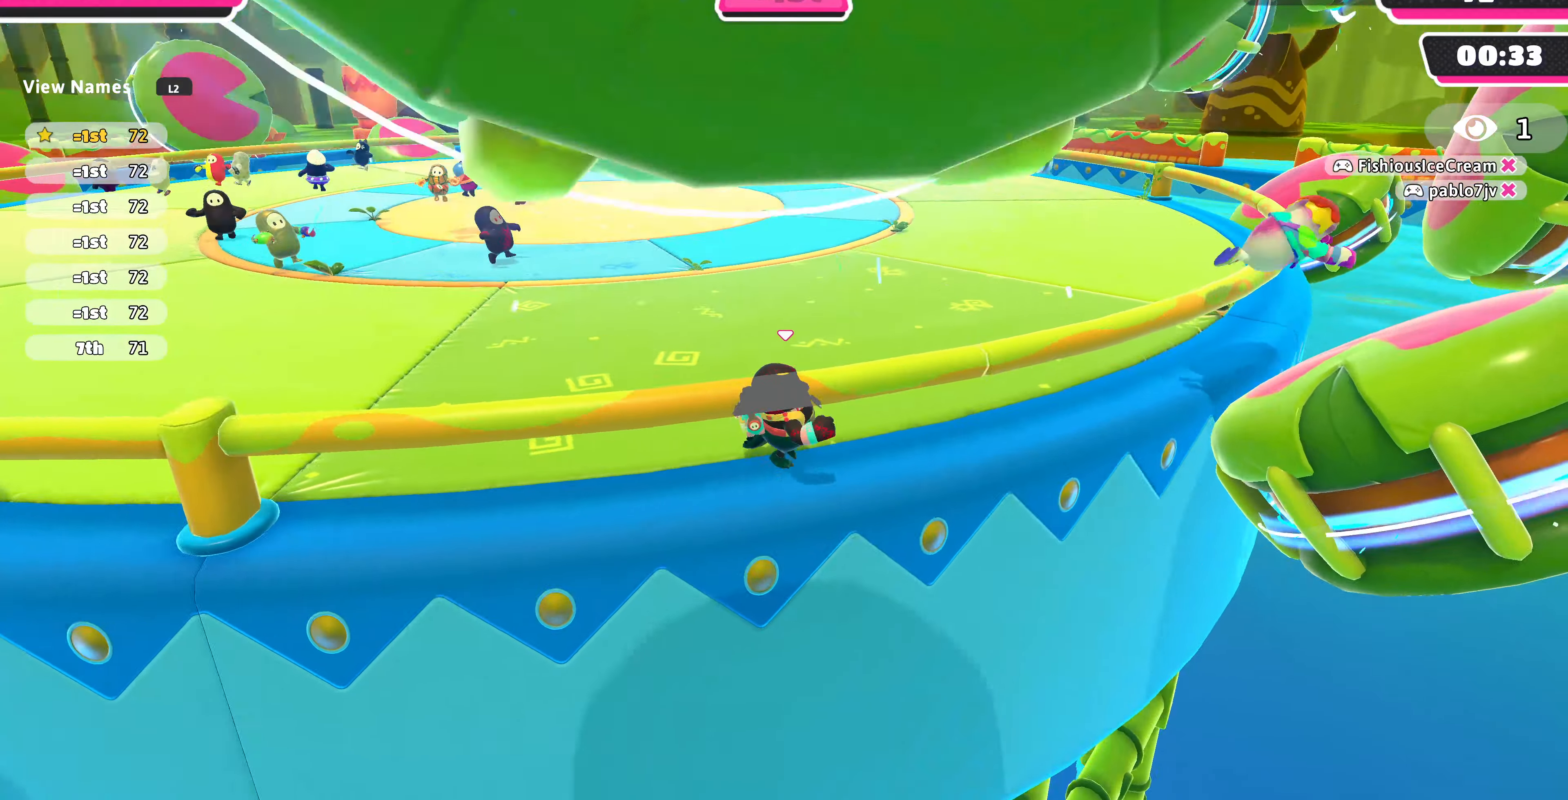
{"buttons": [], "left_stick": "right", "right_stick": "left", "events": []}
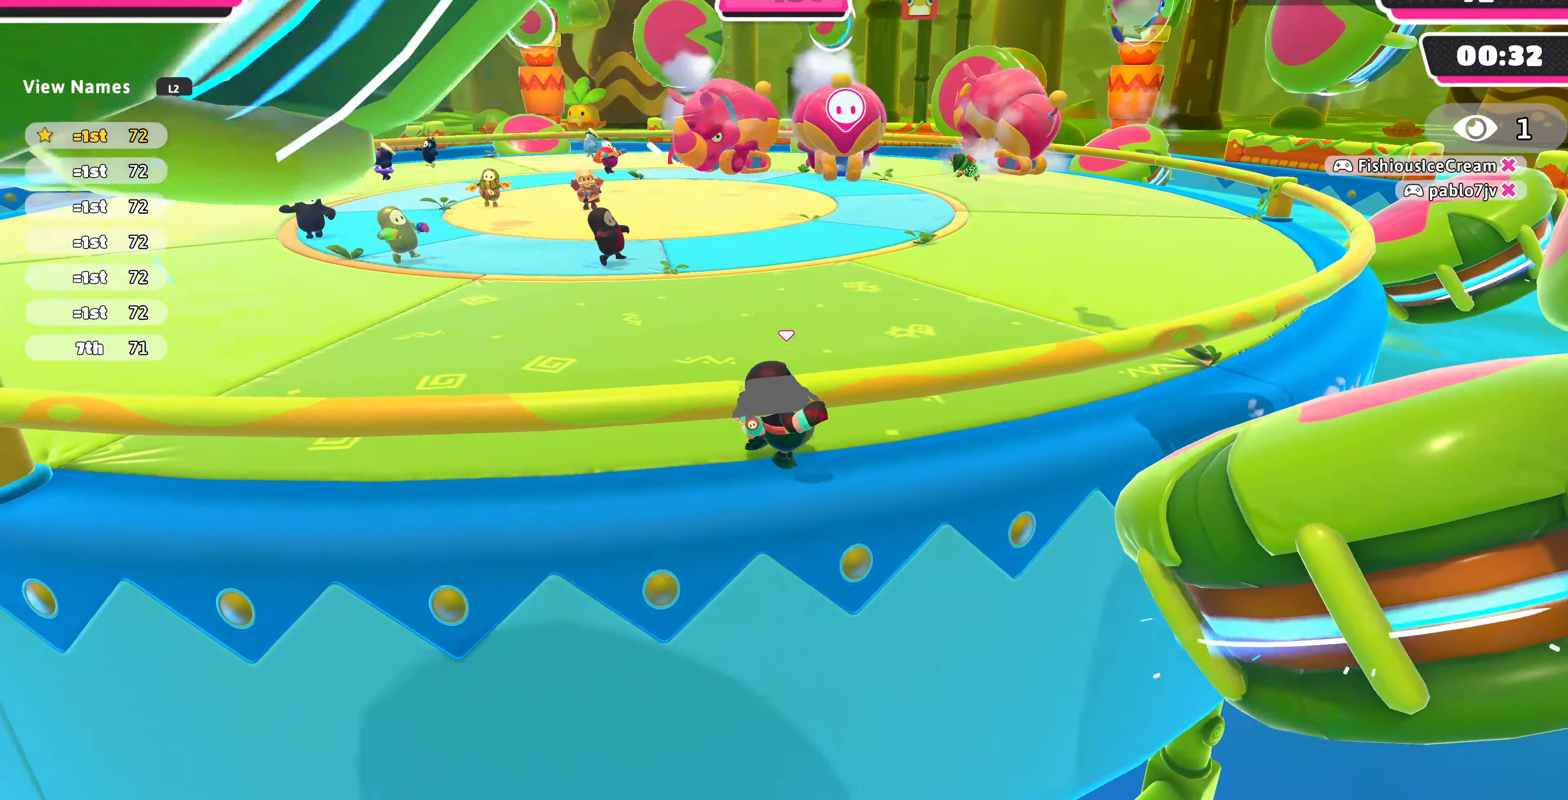
{"buttons": [], "left_stick": "right", "right_stick": "left", "events": []}
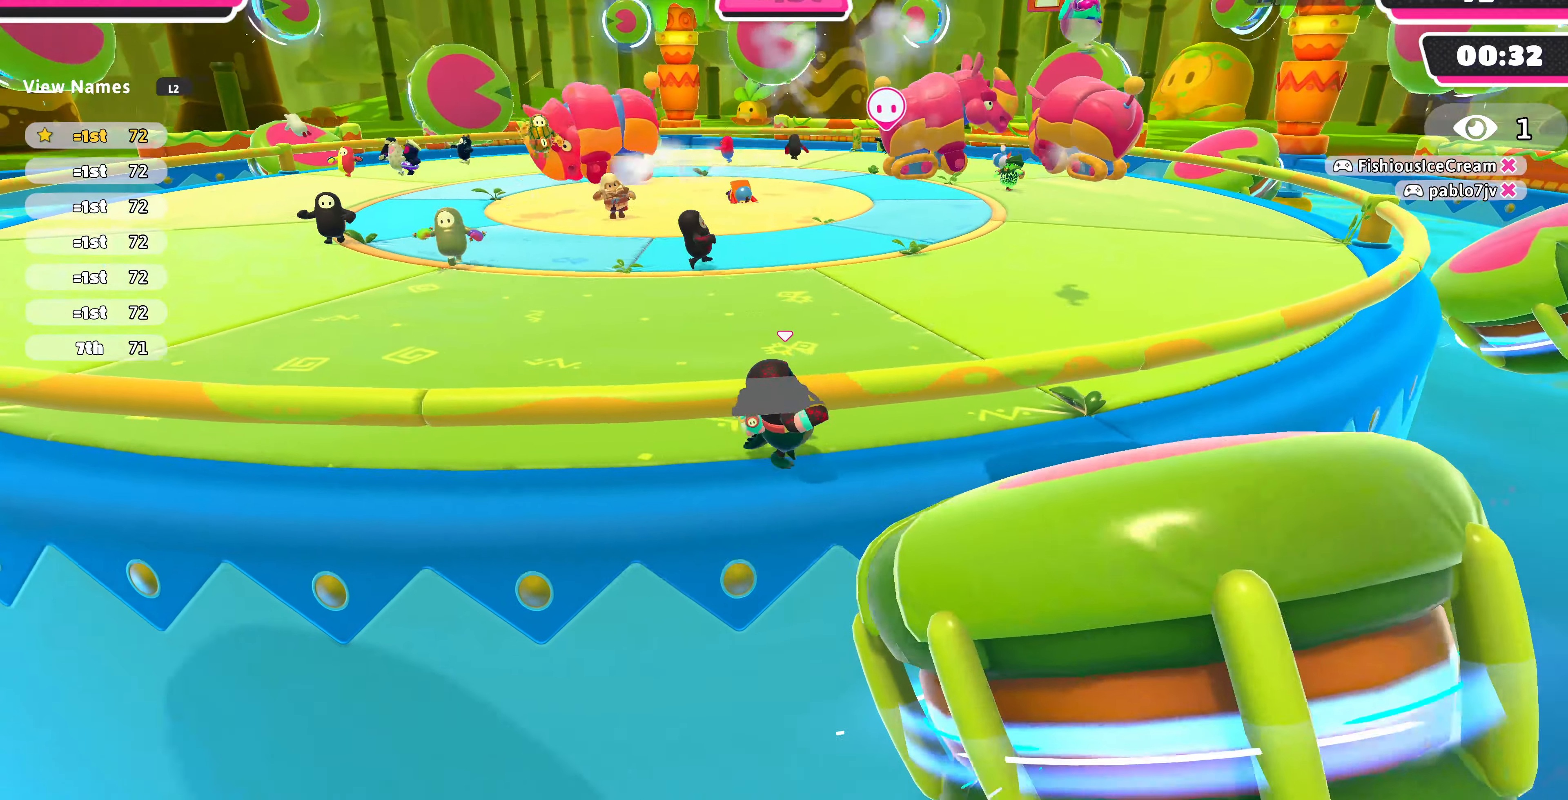
{"buttons": [], "left_stick": "right", "right_stick": "left", "events": []}
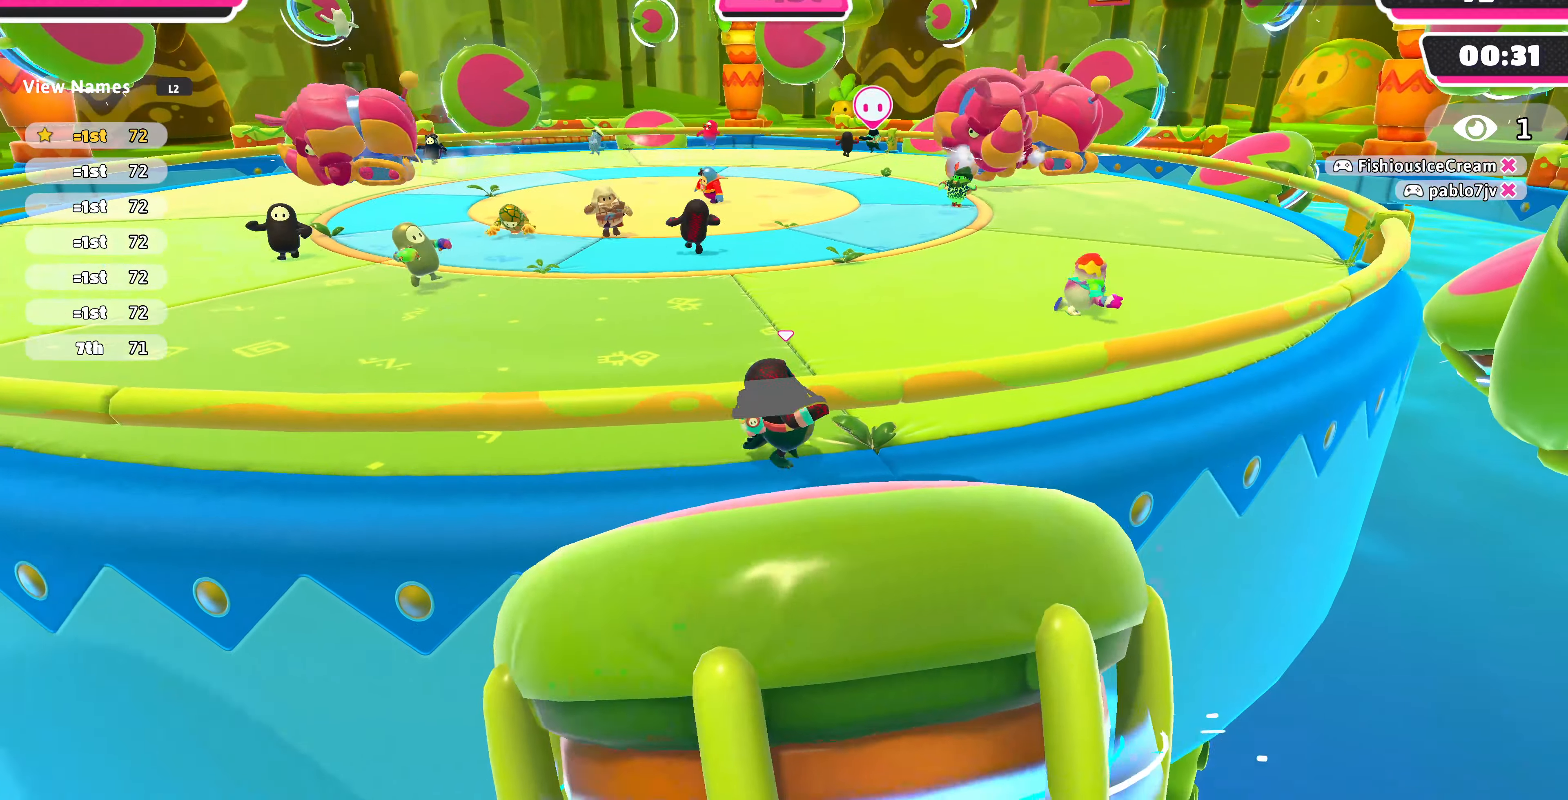
{"buttons": [], "left_stick": "right", "right_stick": "left", "events": []}
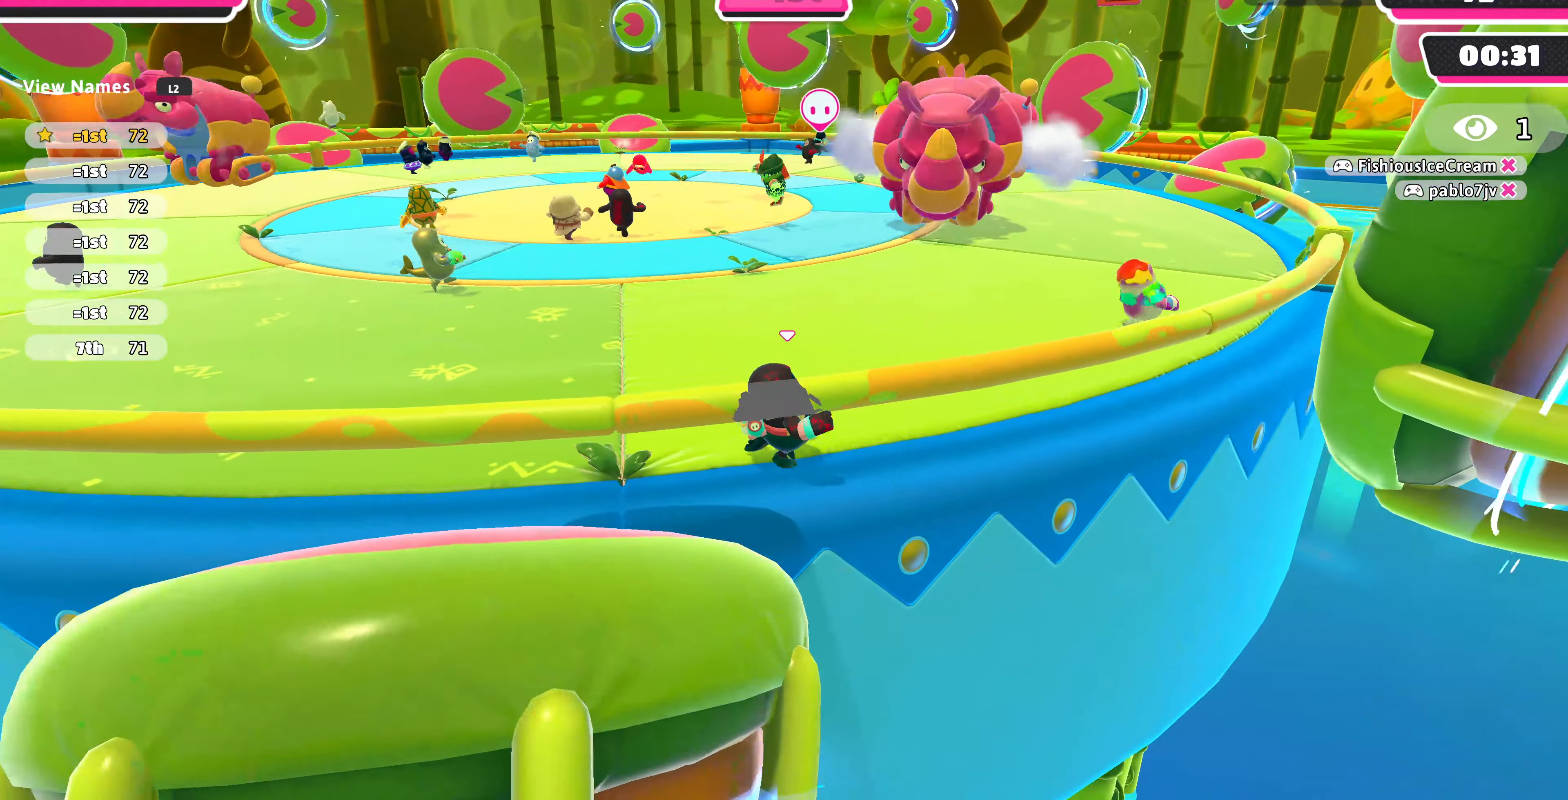
{"buttons": [], "left_stick": "right", "right_stick": "left", "events": []}
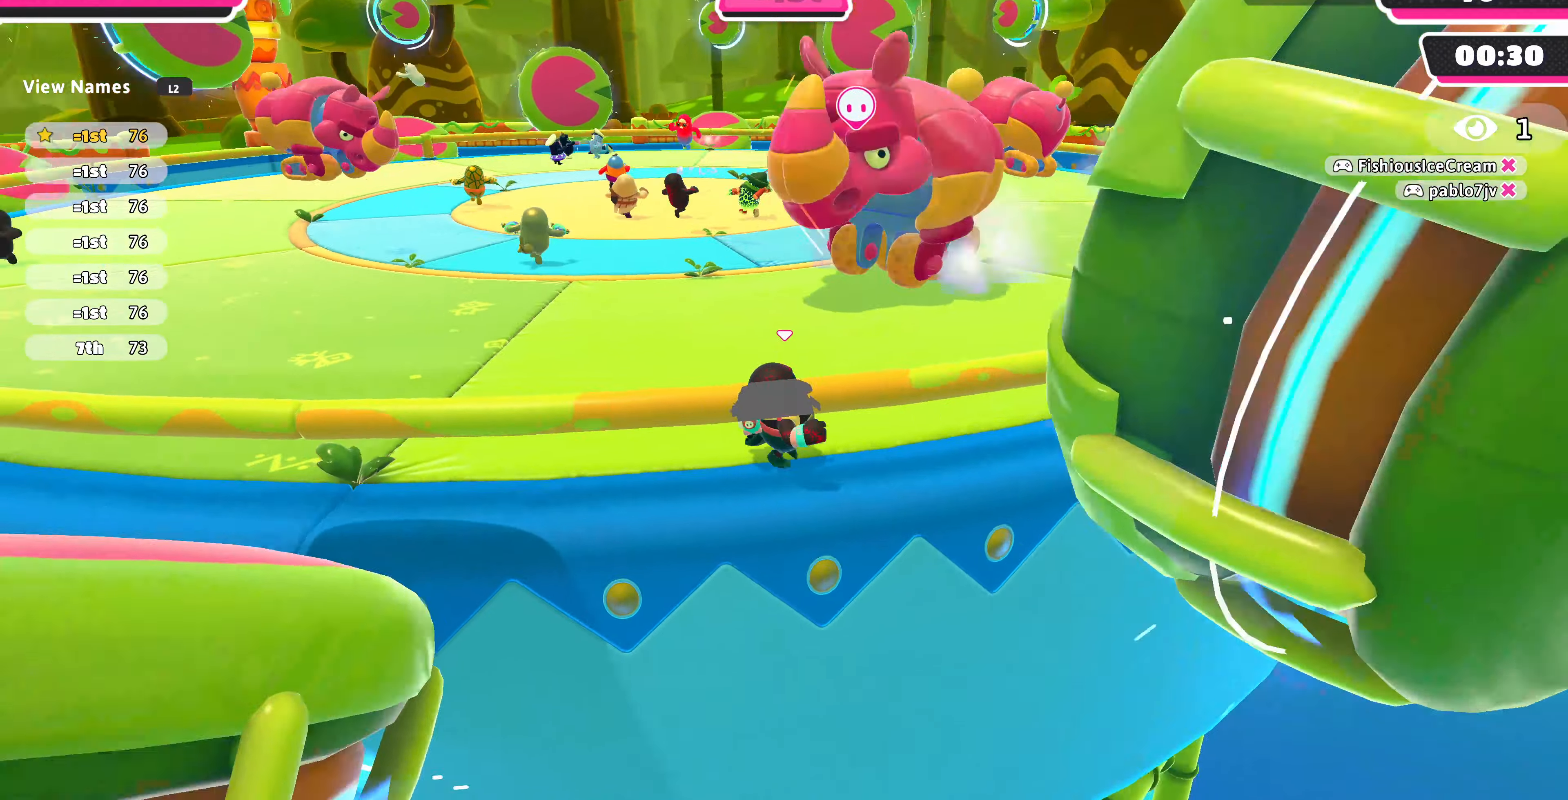
{"buttons": [], "left_stick": "right", "right_stick": "left", "events": [[66, "right_stick", "center"], [500, "right_stick", "left"]]}
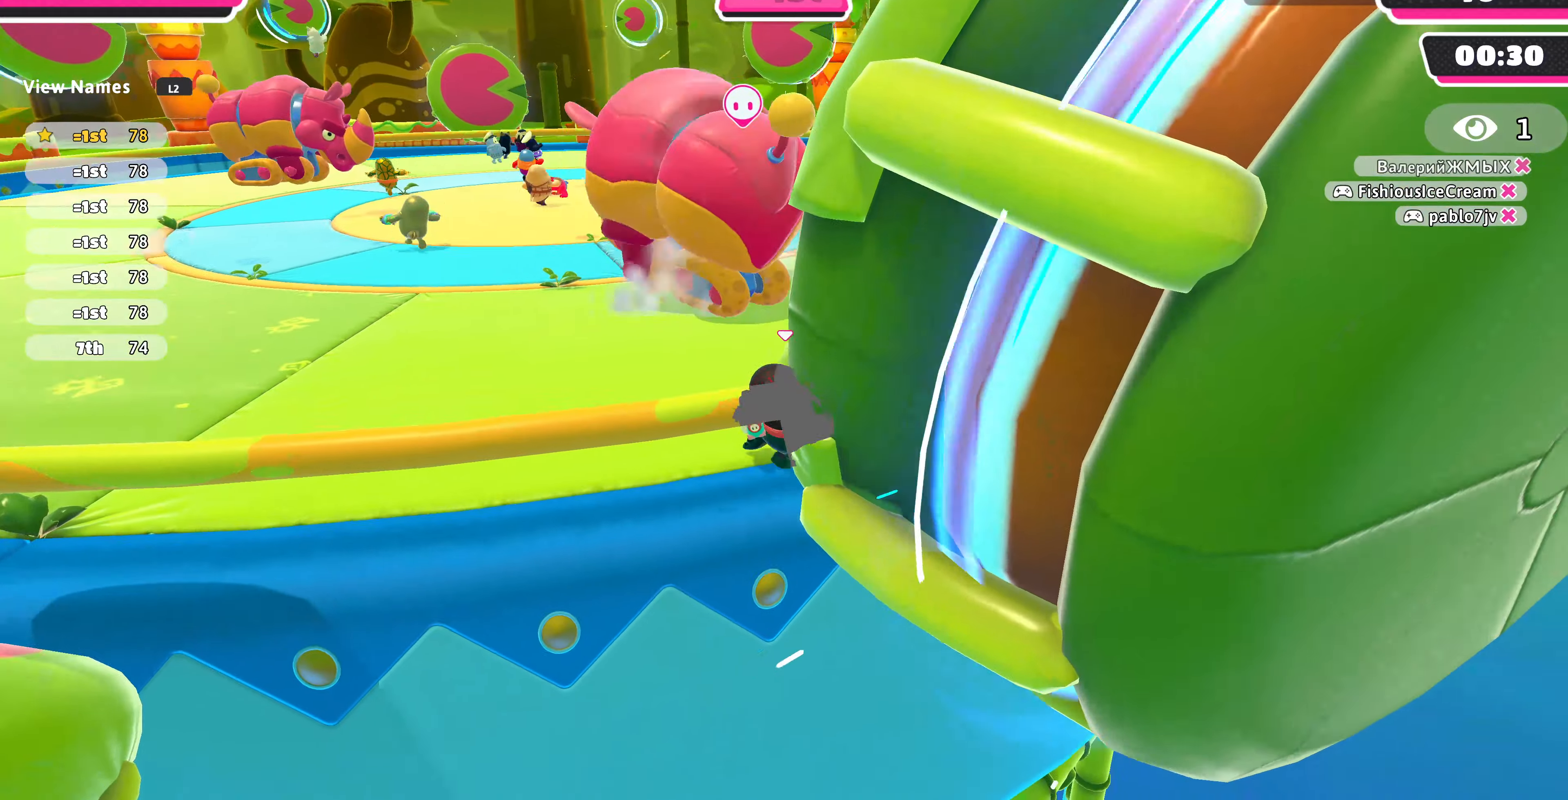
{"buttons": [], "left_stick": "right", "right_stick": "left", "events": []}
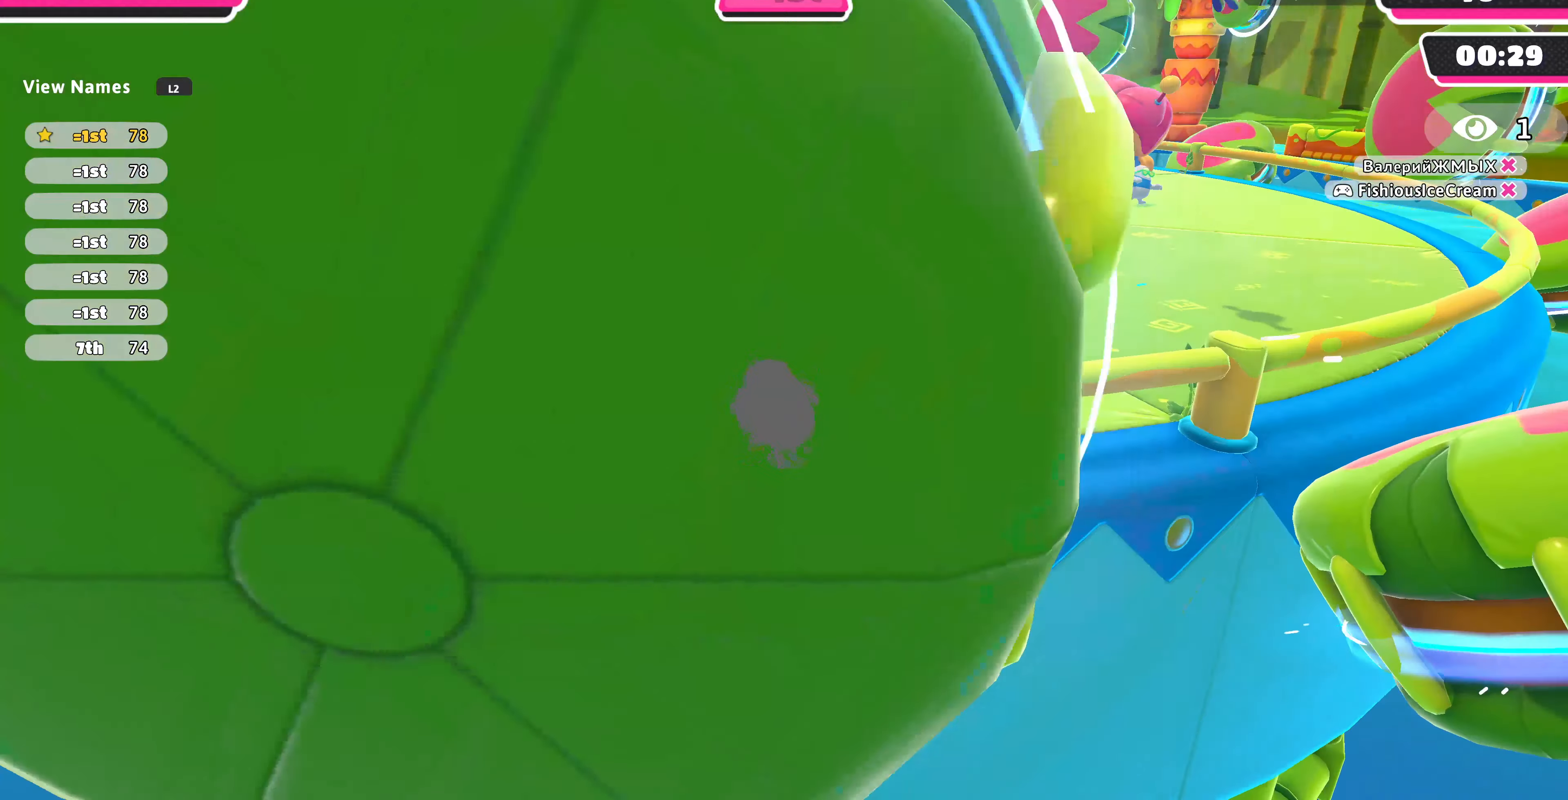
{"buttons": [], "left_stick": "right", "right_stick": "left", "events": [[300, "right_stick", "center"], [467, "right_stick", "left"]]}
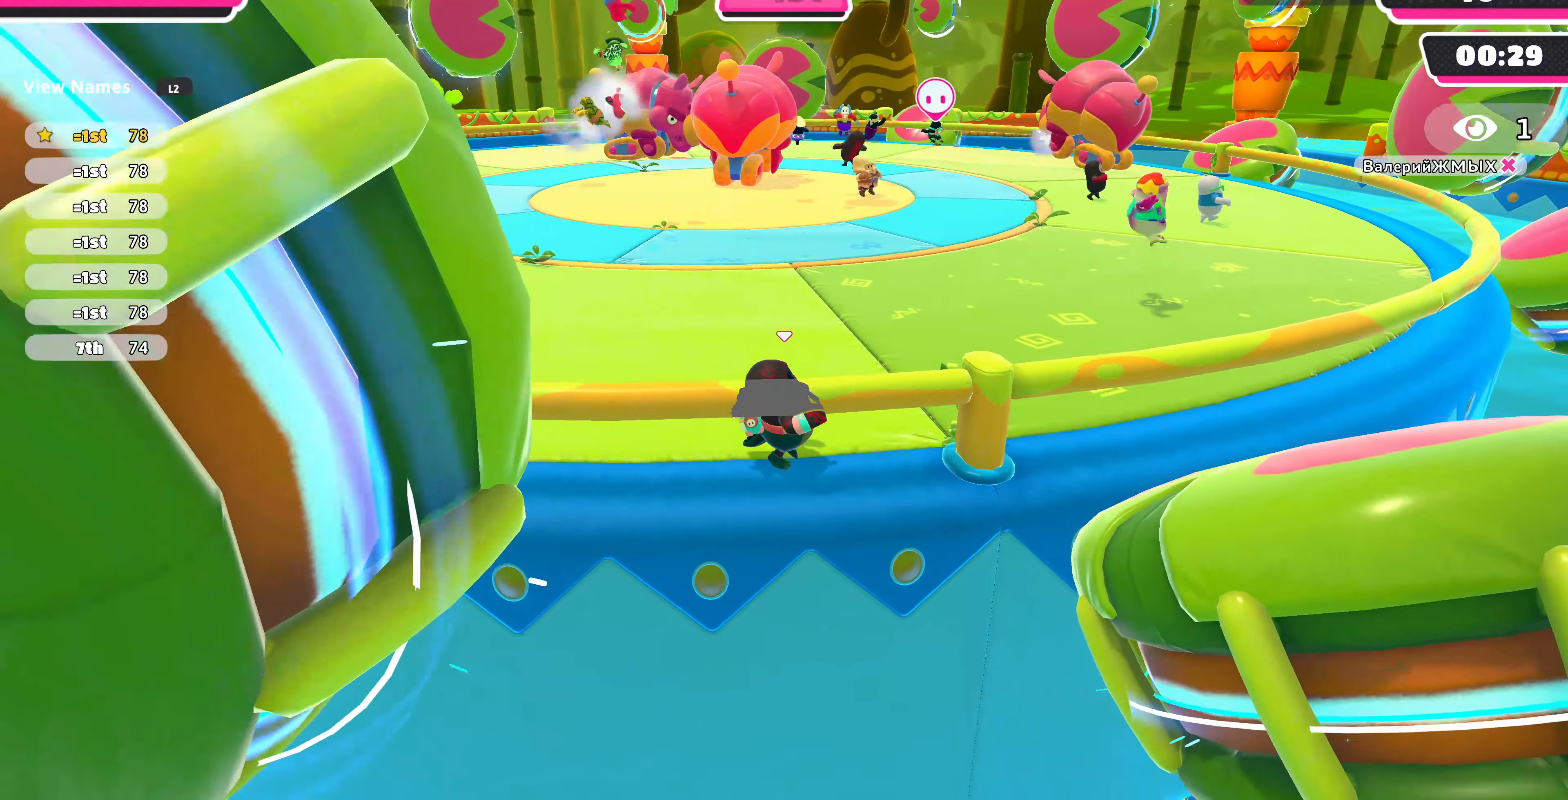
{"buttons": [], "left_stick": "right", "right_stick": "left", "events": []}
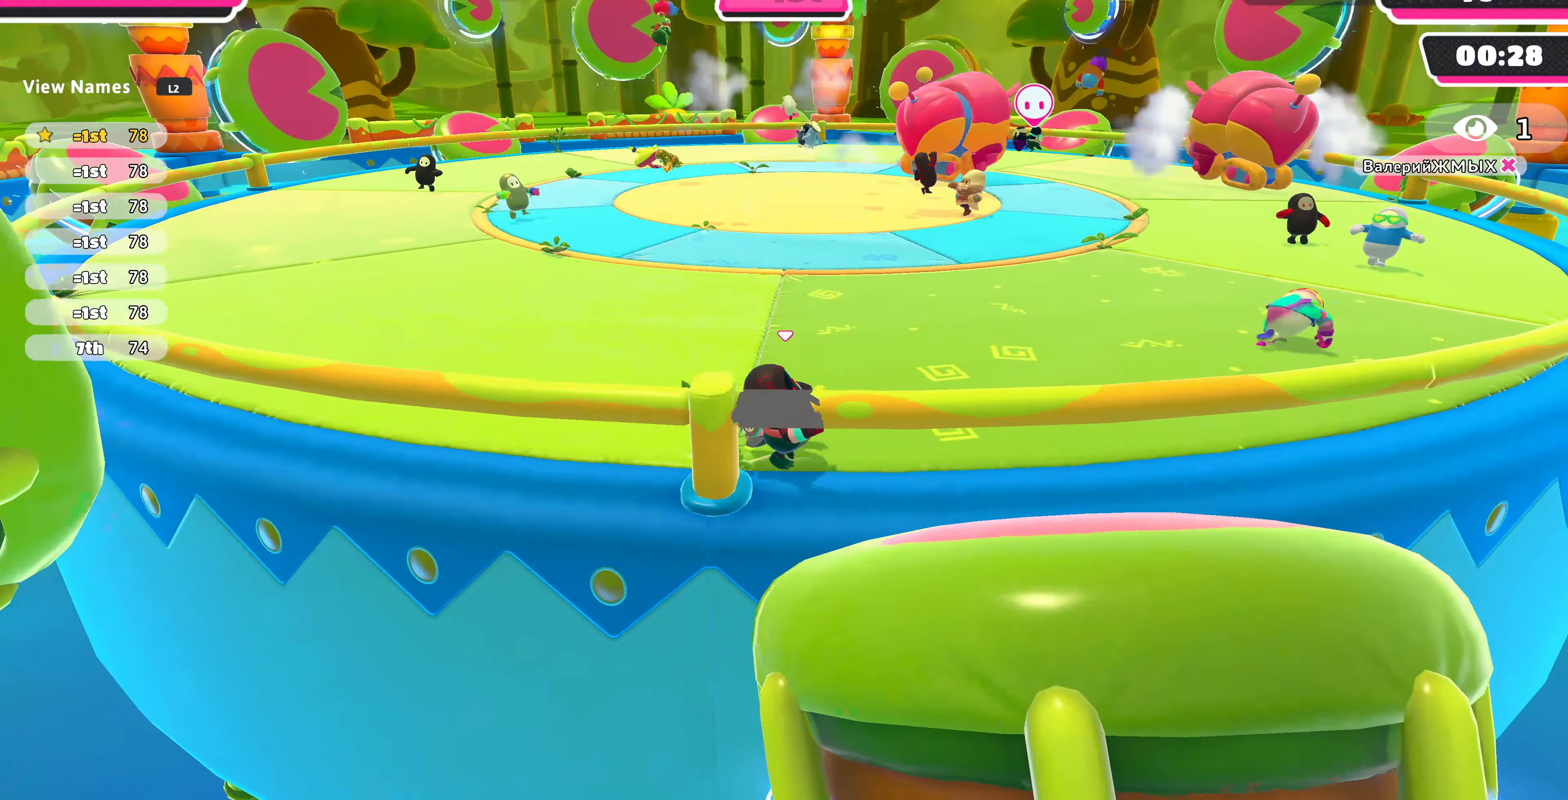
{"buttons": [], "left_stick": "right", "right_stick": "left", "events": [[34, "right_stick", "center"], [134, "right_stick", "left"]]}